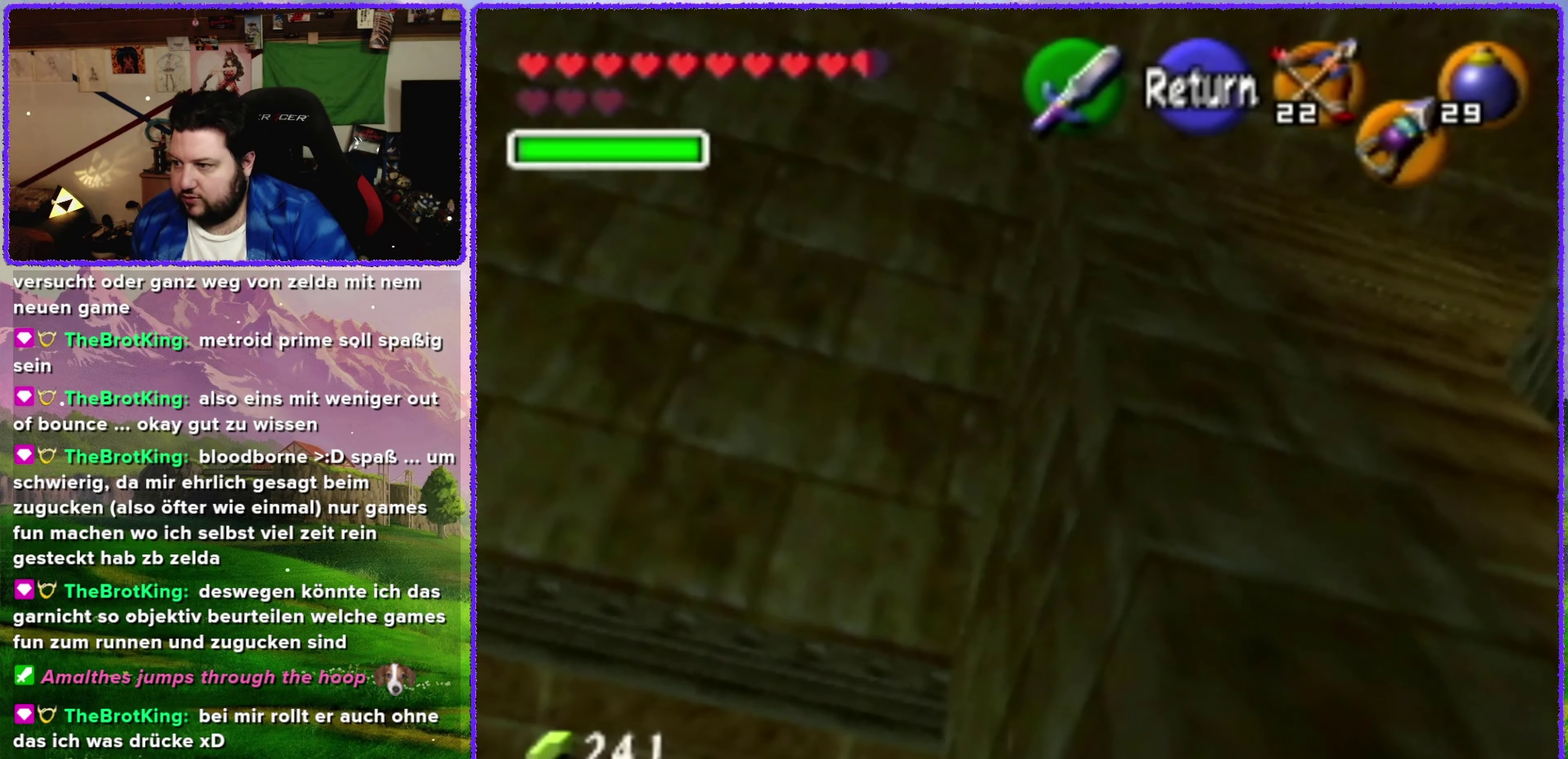
Gameplay with a controller (Nintendo layout); each line is a JSON object with the inputs held at the frame after it. "events" lists button and stick changes between this image and that frame as [ms after this image, input, new state], when the widget could be followed in between. Not read: L3 R3.
{"buttons": [], "left_stick": "up", "events": [[33, "left_stick", "left"], [217, "left_stick", "center"], [283, "A", "down"], [367, "A", "up"], [417, "left_stick", "up"]]}
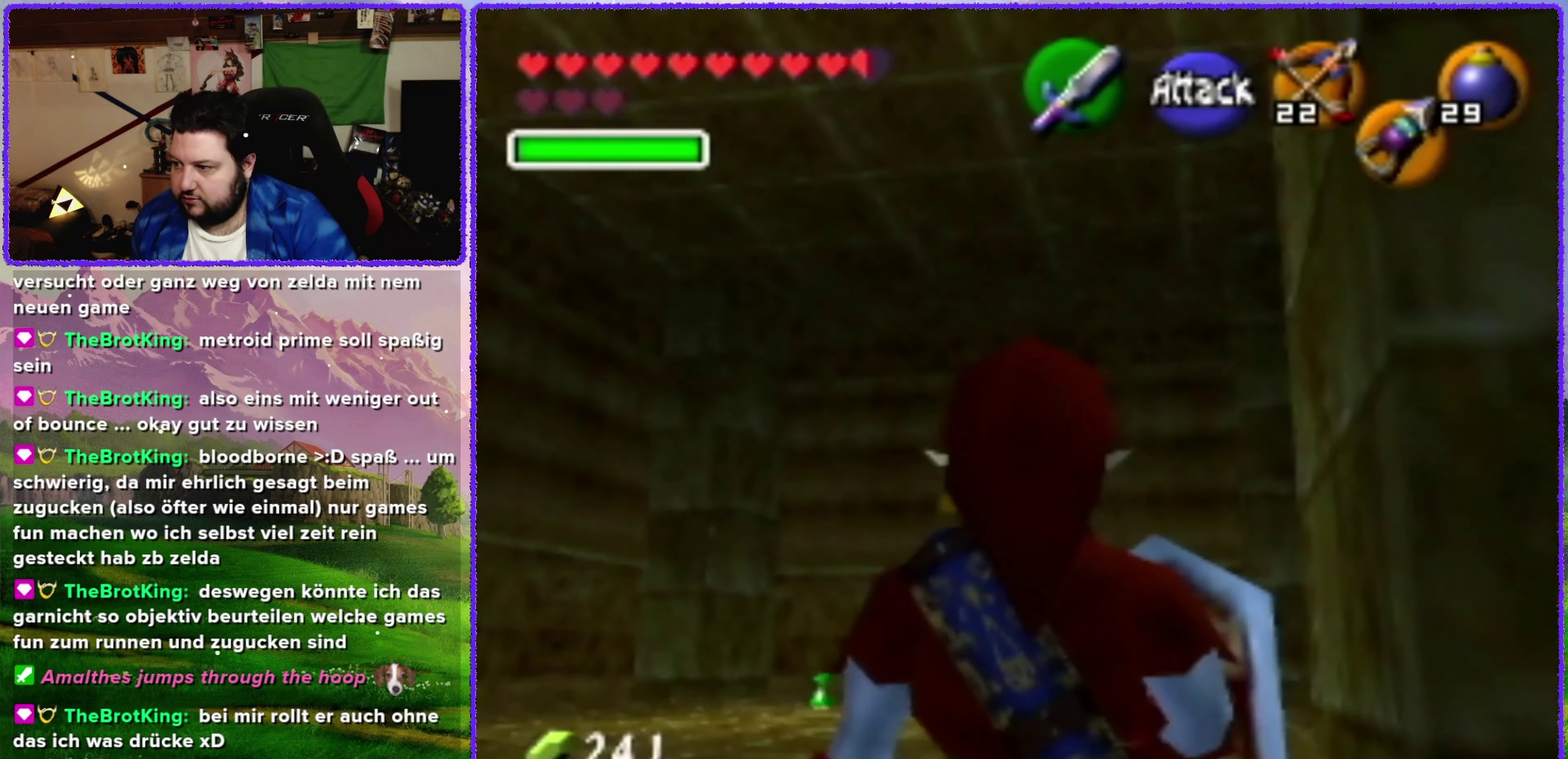
{"buttons": [], "left_stick": "up", "events": []}
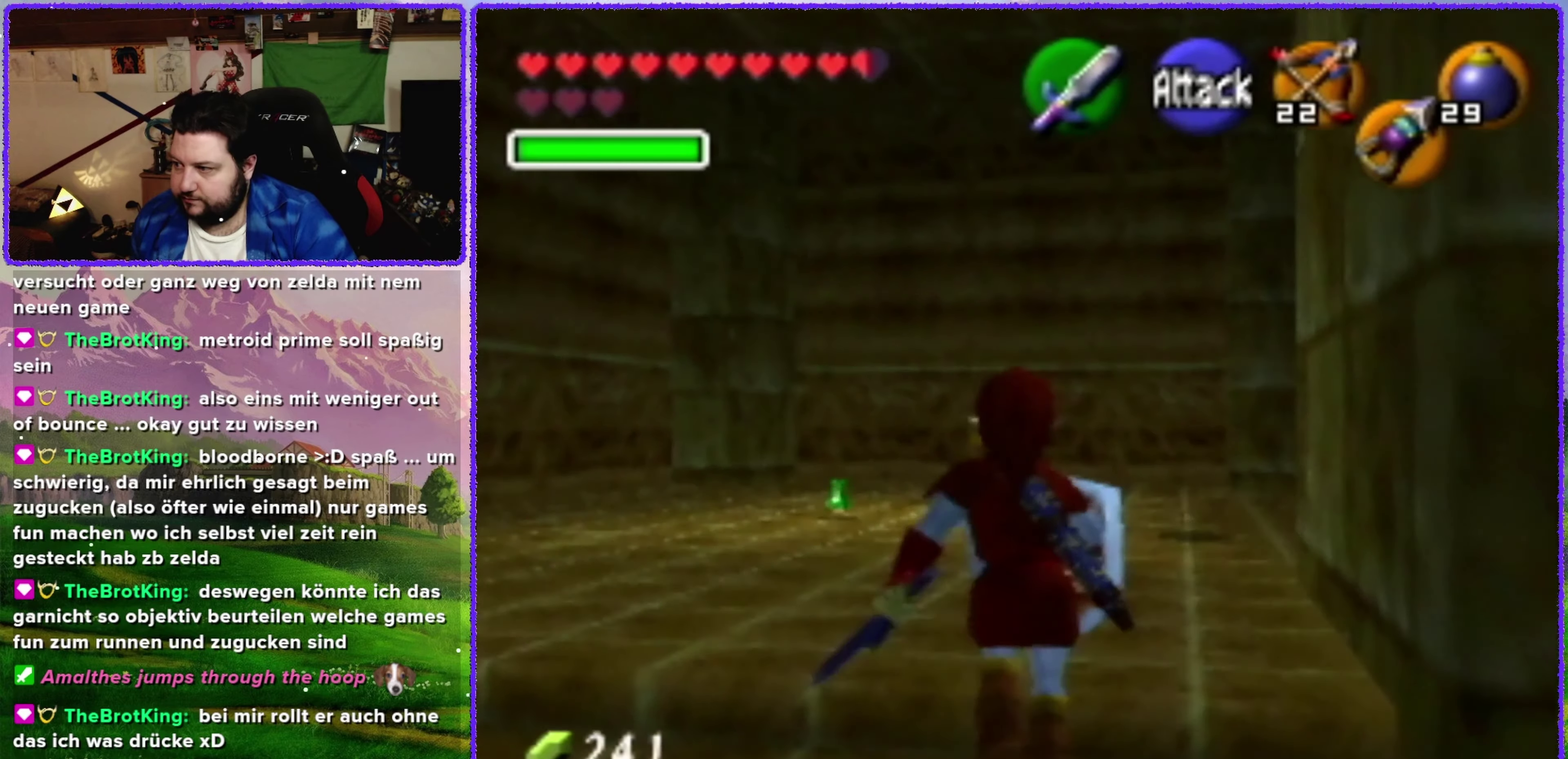
{"buttons": [], "left_stick": "up-right", "events": [[467, "left_stick", "up-right"]]}
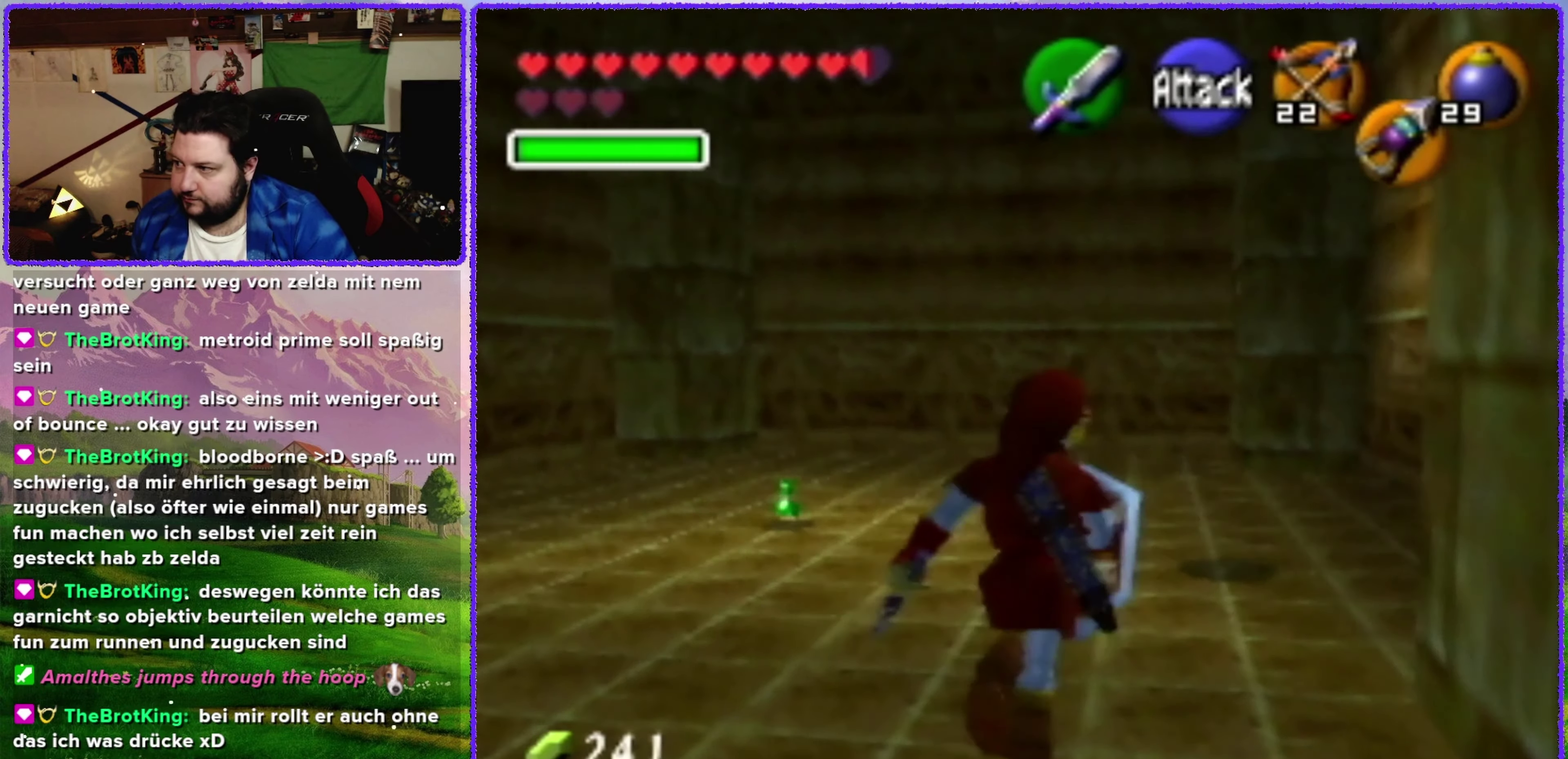
{"buttons": ["C_DOWN"], "left_stick": "up-right", "events": [[467, "C_DOWN", "down"]]}
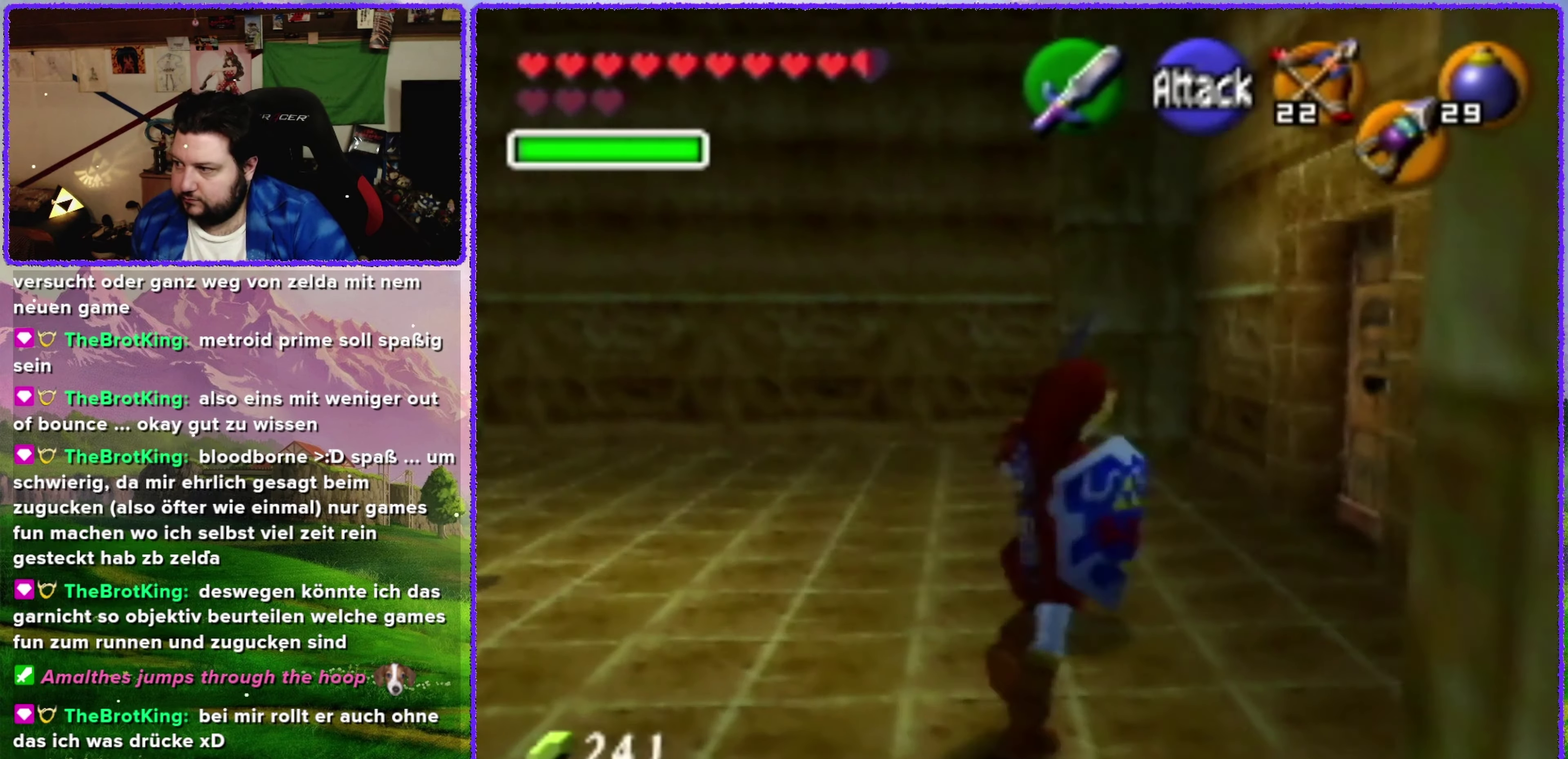
{"buttons": [], "left_stick": "down", "events": [[67, "C_DOWN", "up"], [67, "left_stick", "center"], [350, "left_stick", "down"]]}
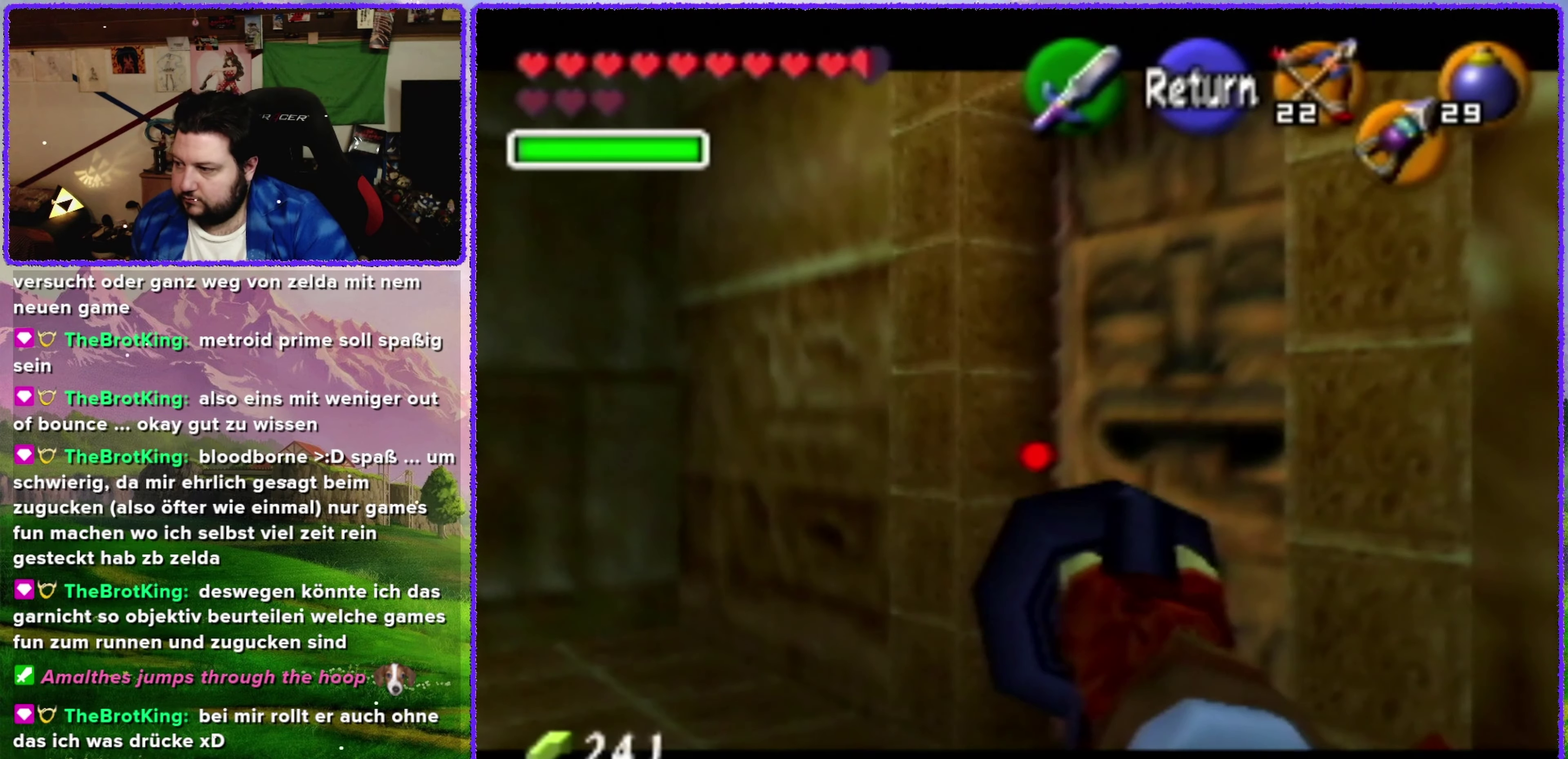
{"buttons": [], "left_stick": "down", "events": []}
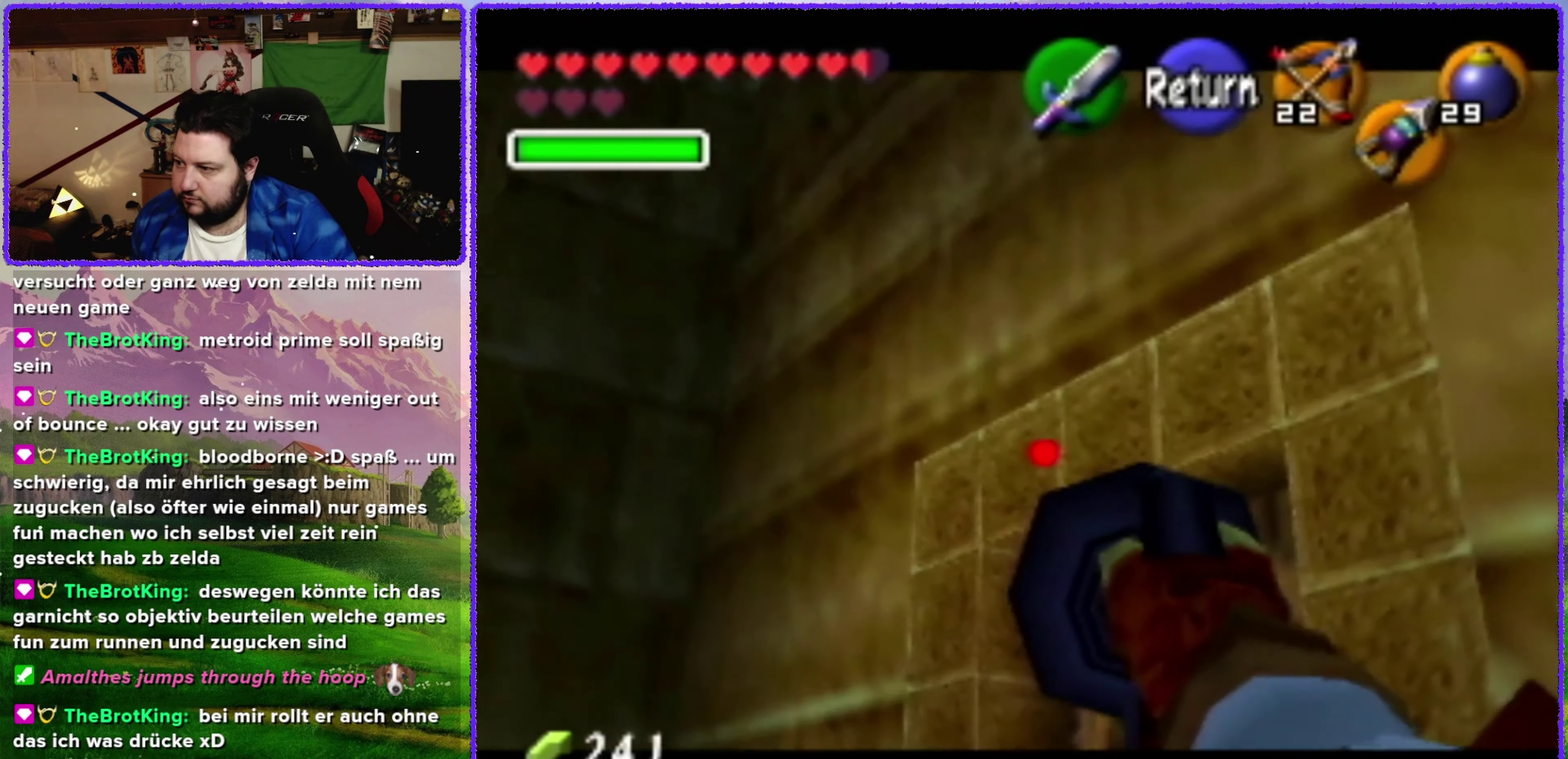
{"buttons": [], "left_stick": "center", "events": [[450, "left_stick", "center"]]}
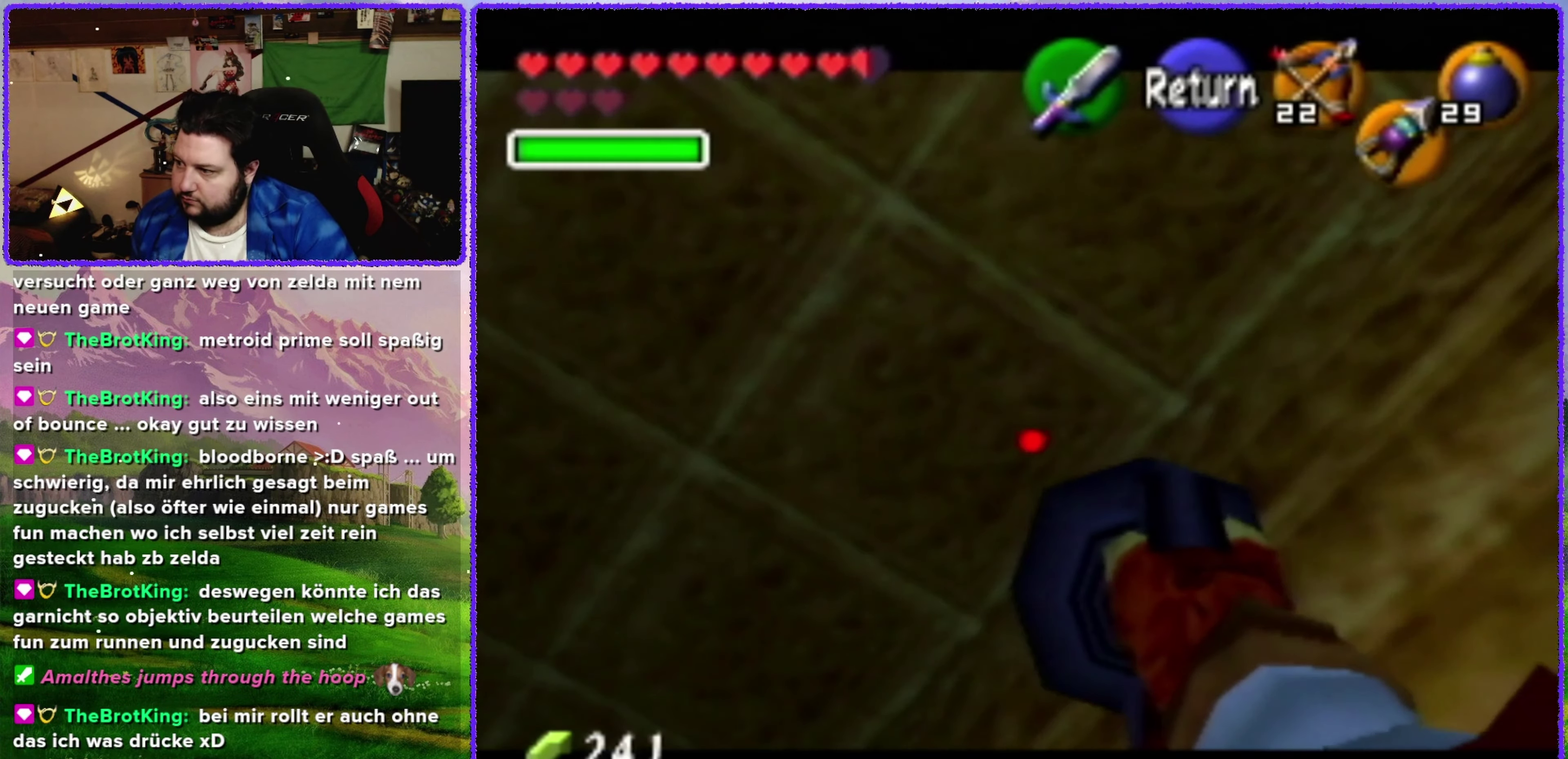
{"buttons": [], "left_stick": "right", "events": [[67, "left_stick", "right"]]}
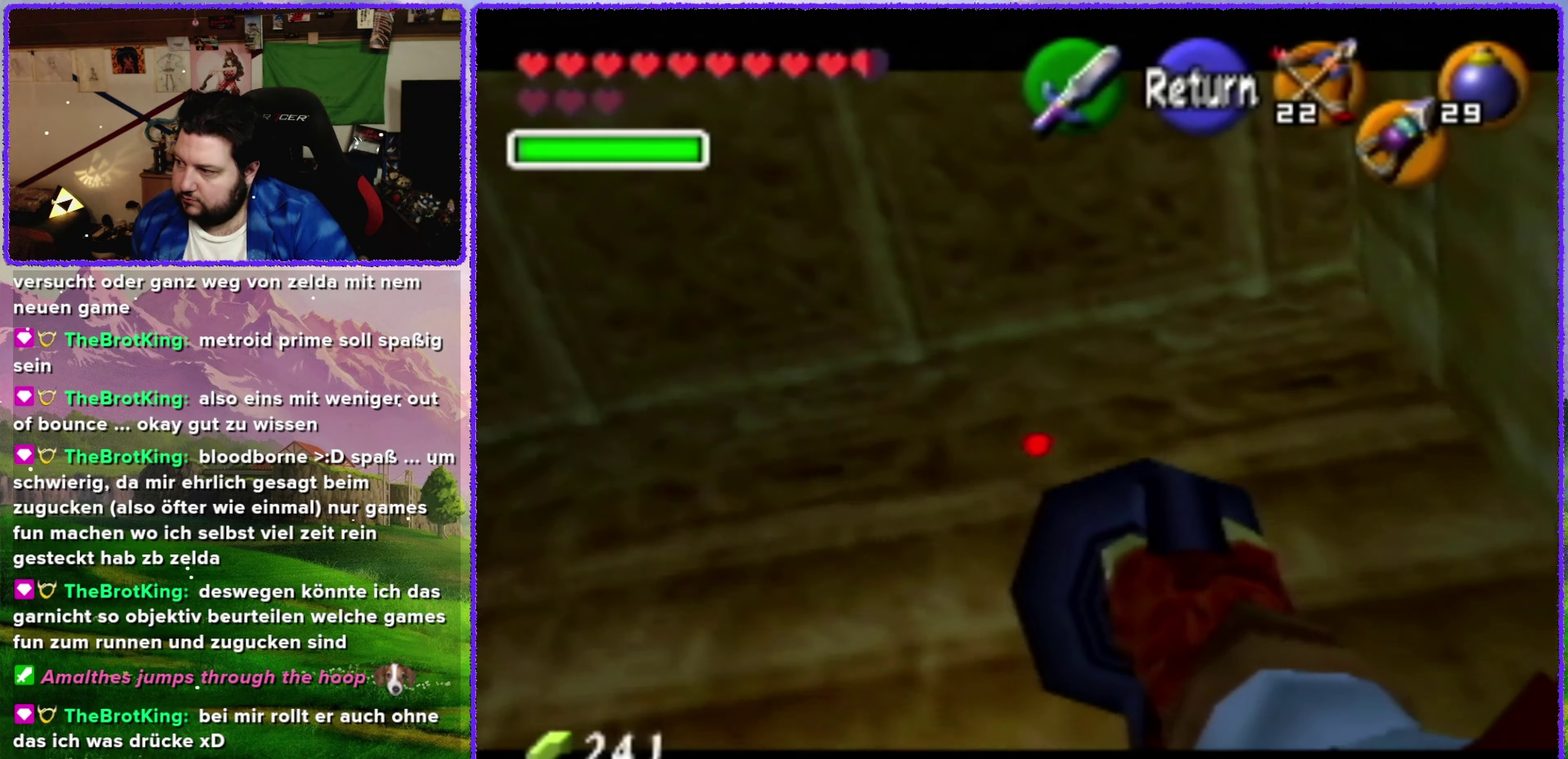
{"buttons": [], "left_stick": "up-right", "events": [[417, "left_stick", "up-right"]]}
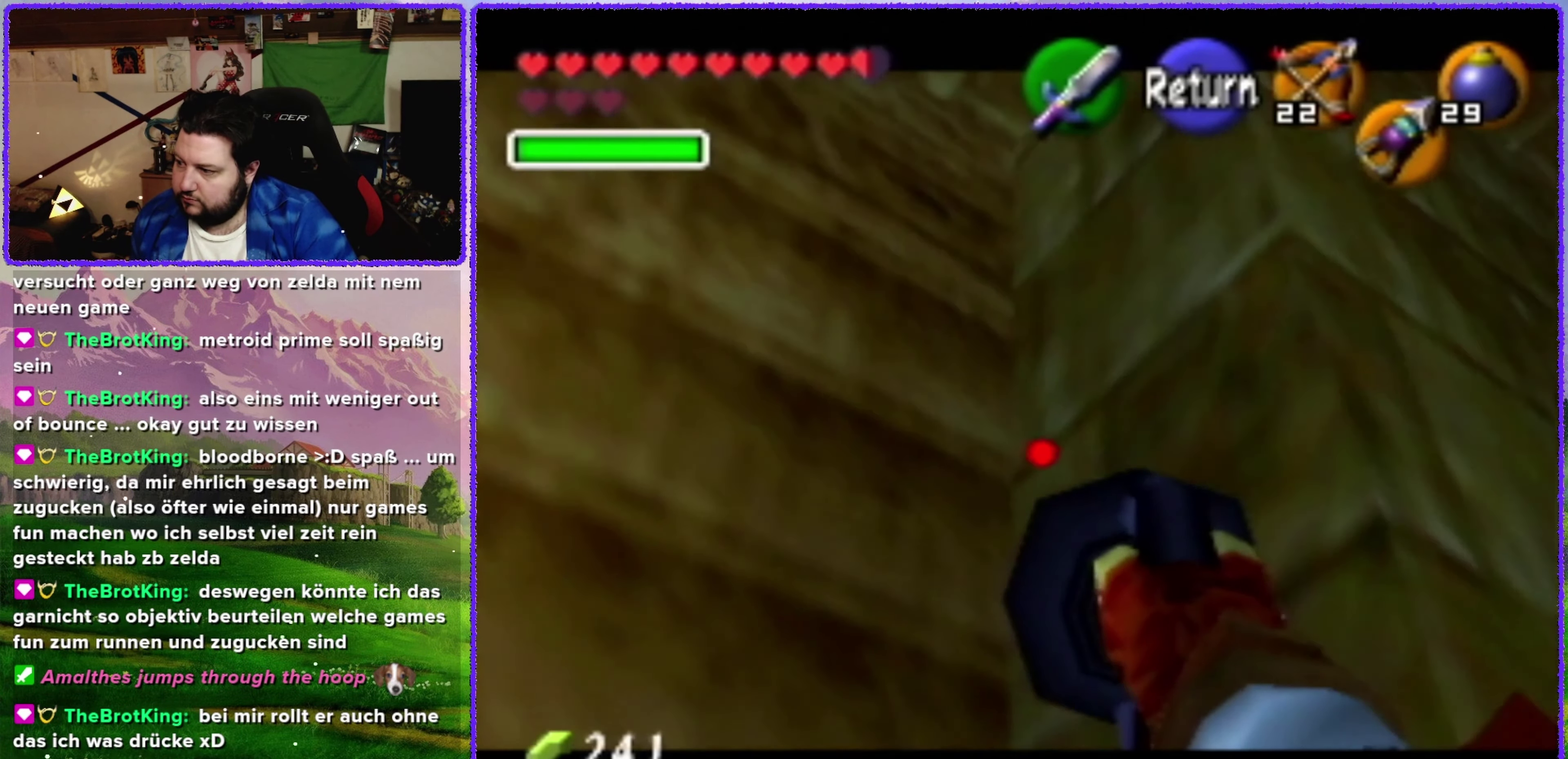
{"buttons": [], "left_stick": "down-right", "events": [[284, "A", "down"], [317, "left_stick", "center"], [400, "A", "up"], [500, "left_stick", "down-right"]]}
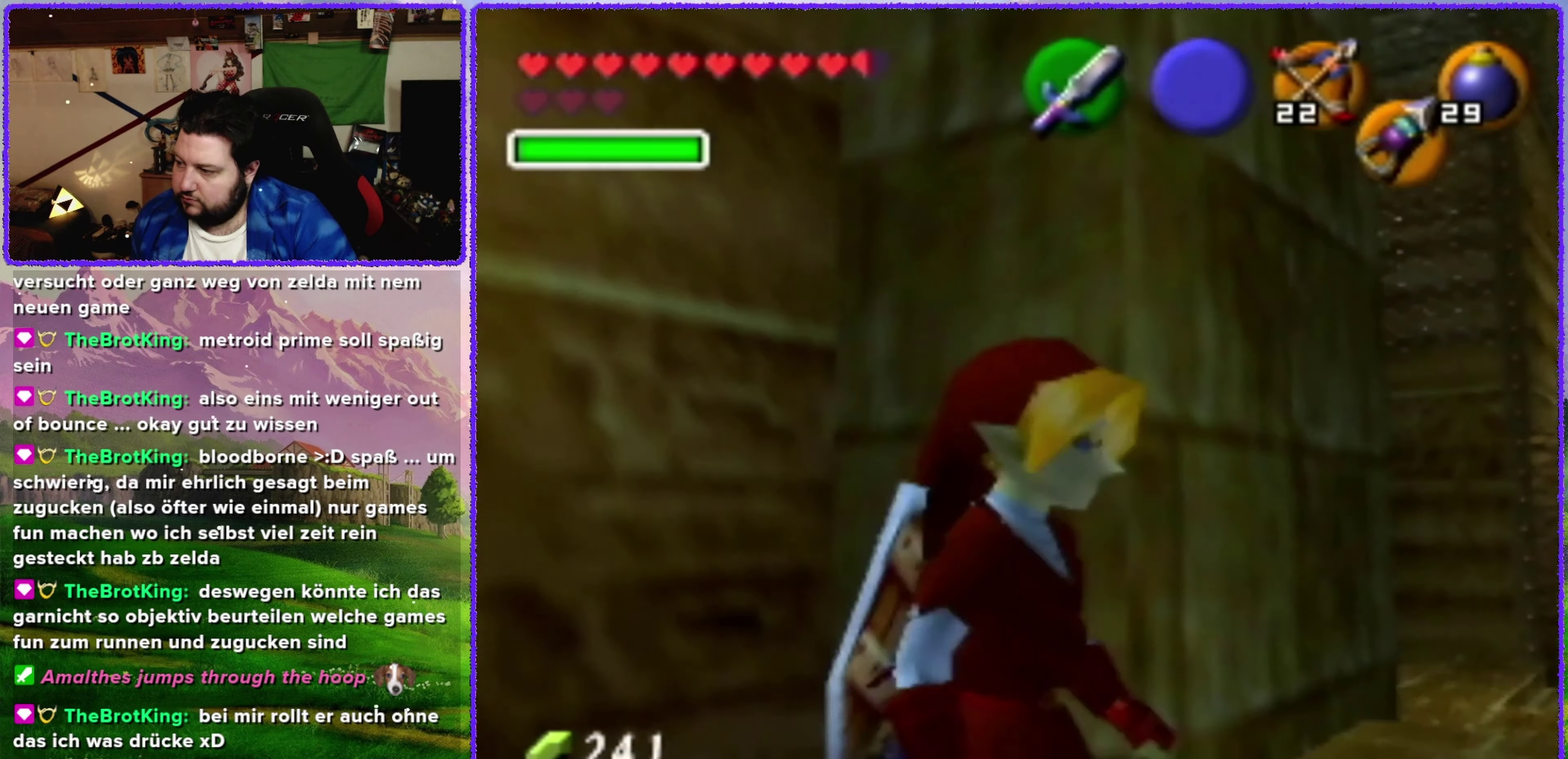
{"buttons": [], "left_stick": "center", "events": [[100, "Z", "down"], [117, "left_stick", "center"], [284, "Z", "up"]]}
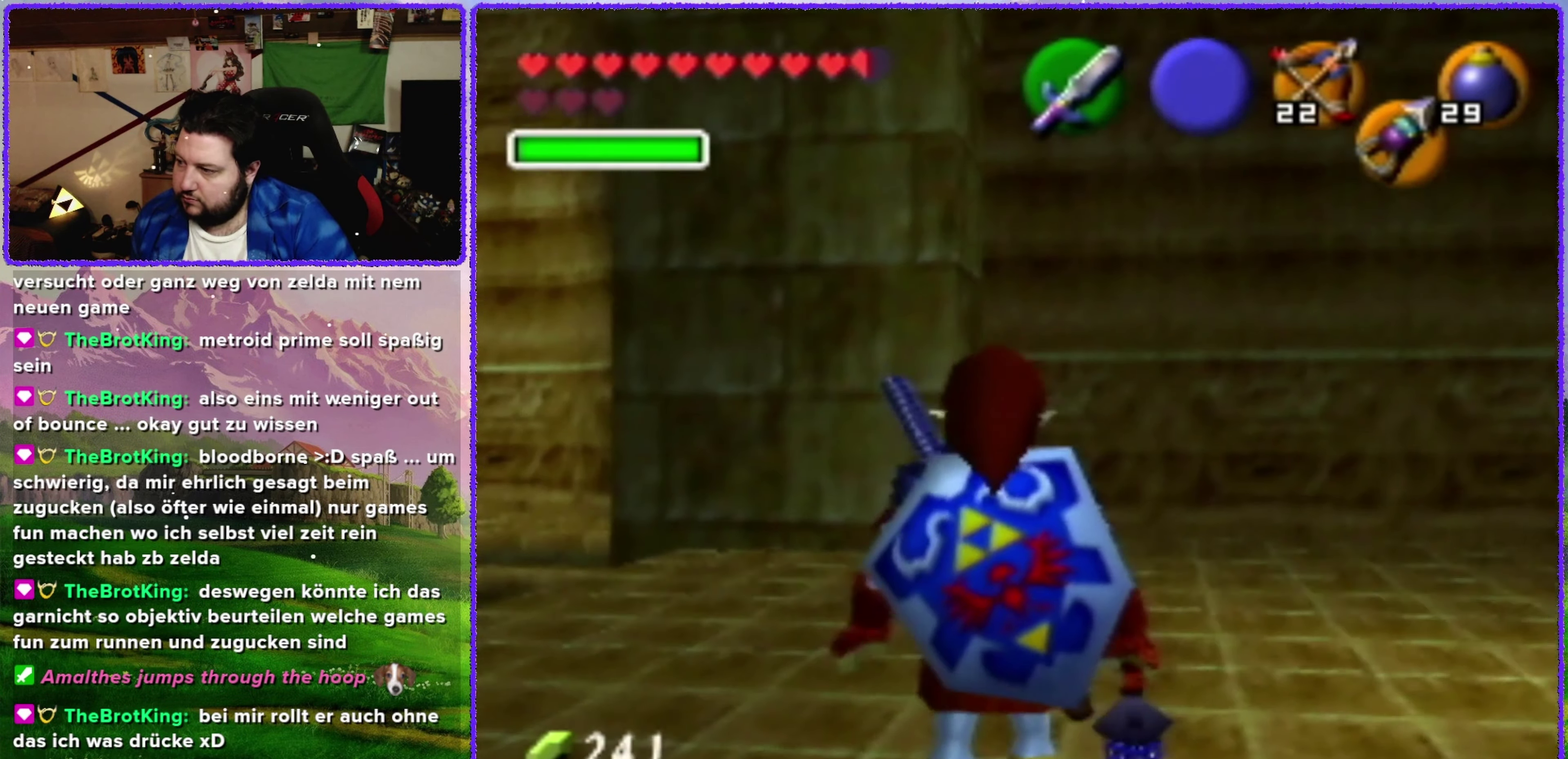
{"buttons": [], "left_stick": "right", "events": [[133, "left_stick", "right"]]}
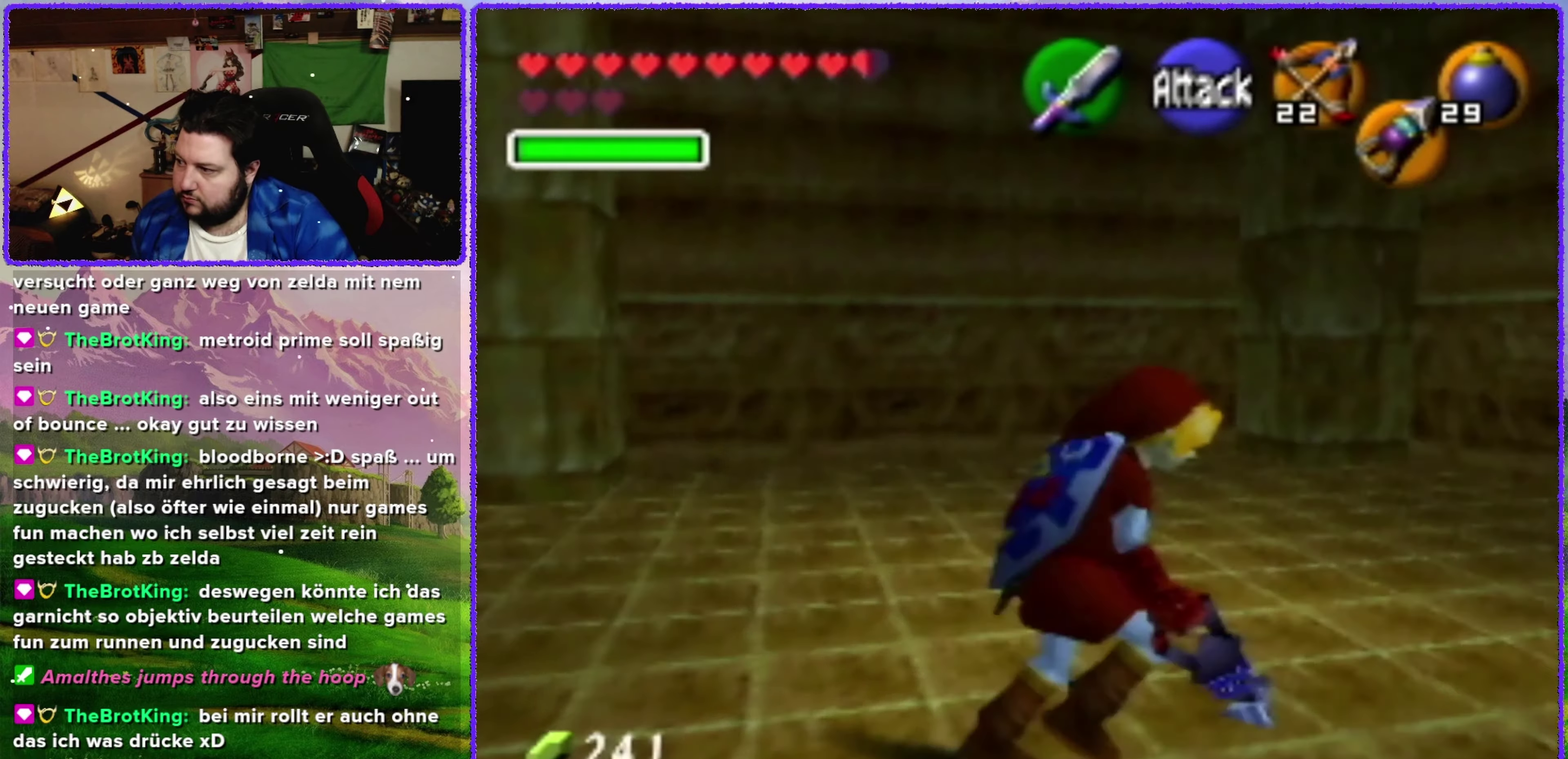
{"buttons": [], "left_stick": "up", "events": [[183, "left_stick", "up-right"], [350, "left_stick", "up"]]}
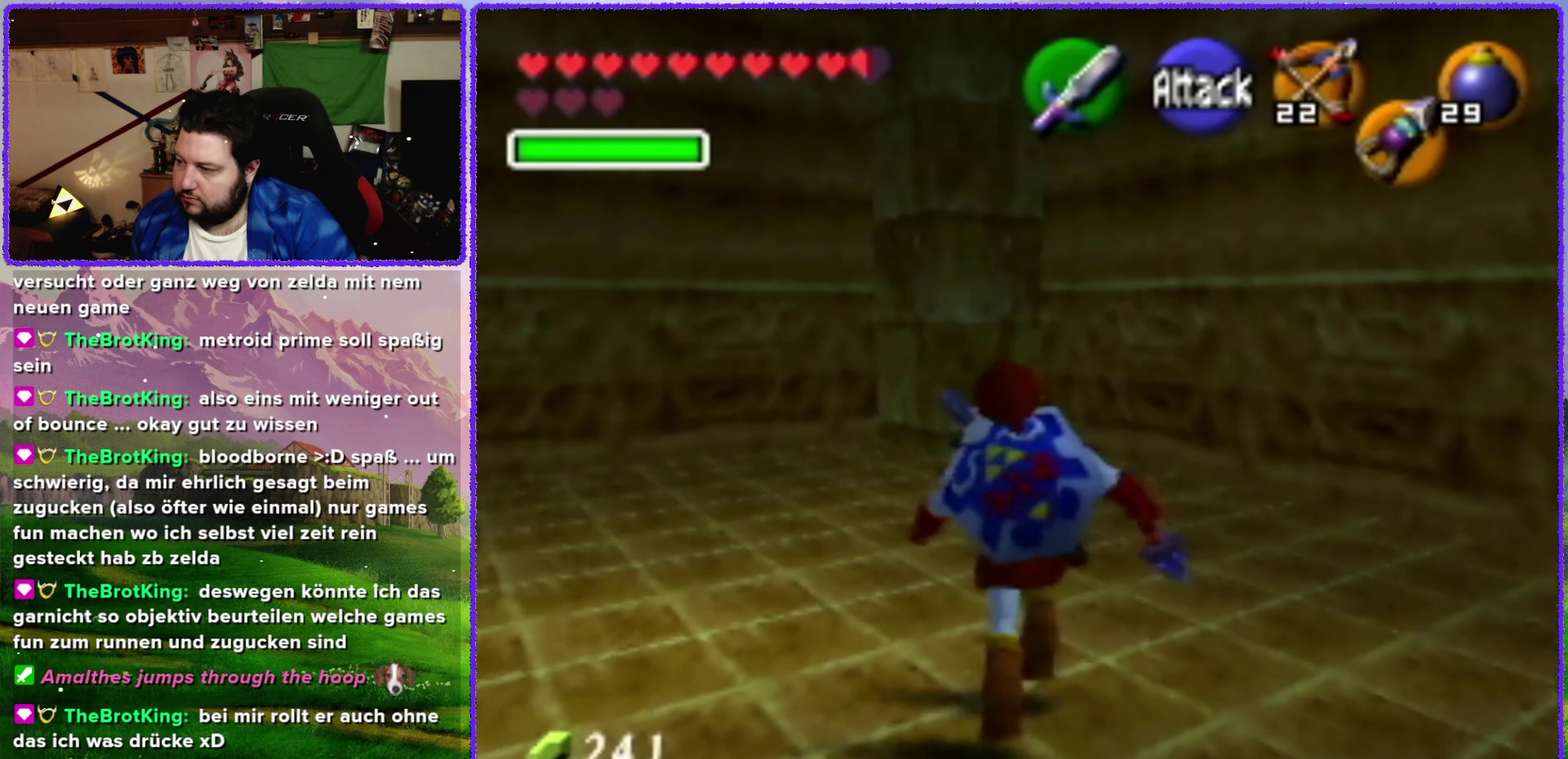
{"buttons": [], "left_stick": "down", "events": [[33, "C_UP", "down"], [66, "left_stick", "center"], [133, "left_stick", "down"], [183, "C_UP", "up"]]}
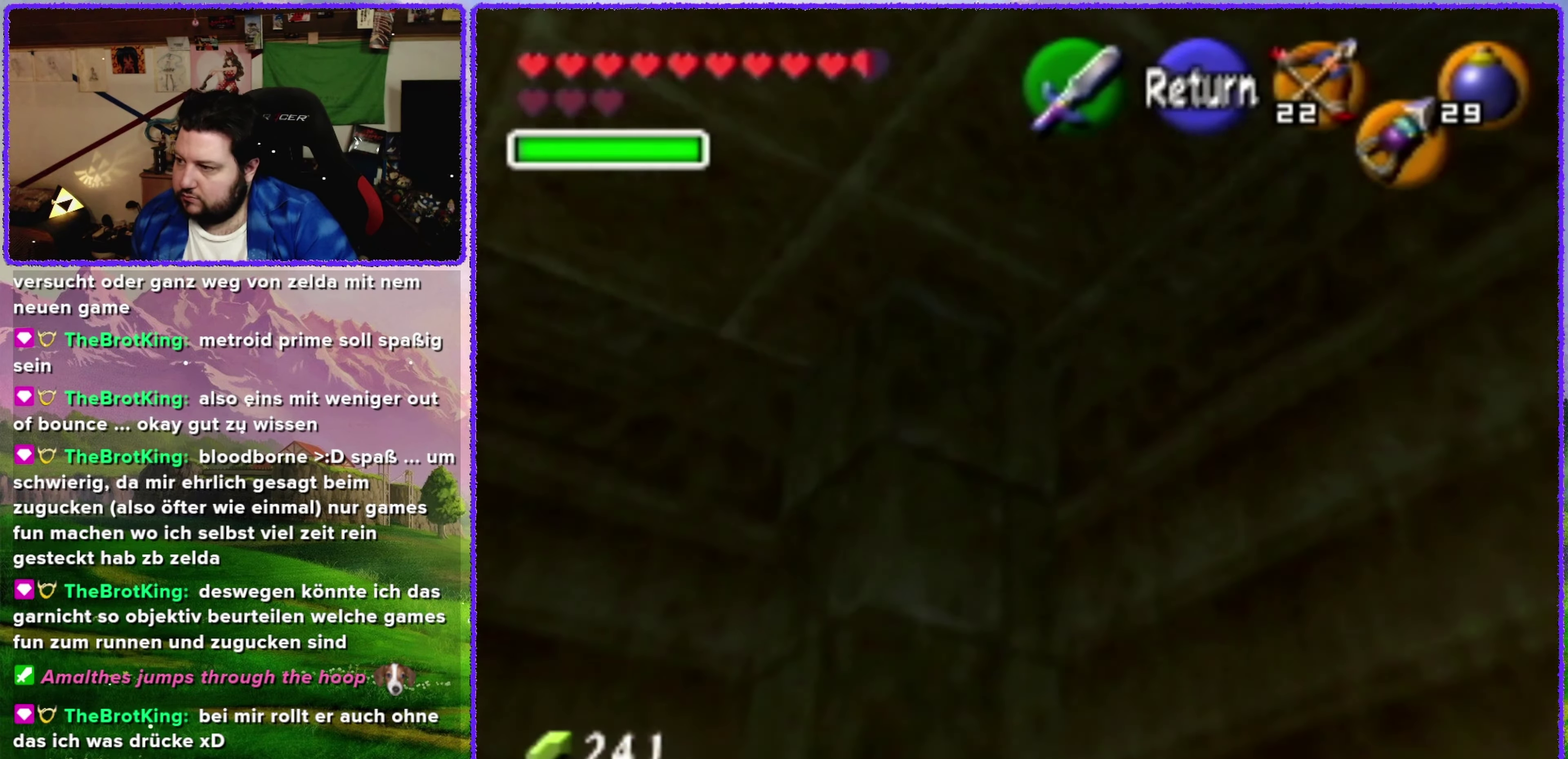
{"buttons": [], "left_stick": "down-left", "events": [[133, "left_stick", "down-left"]]}
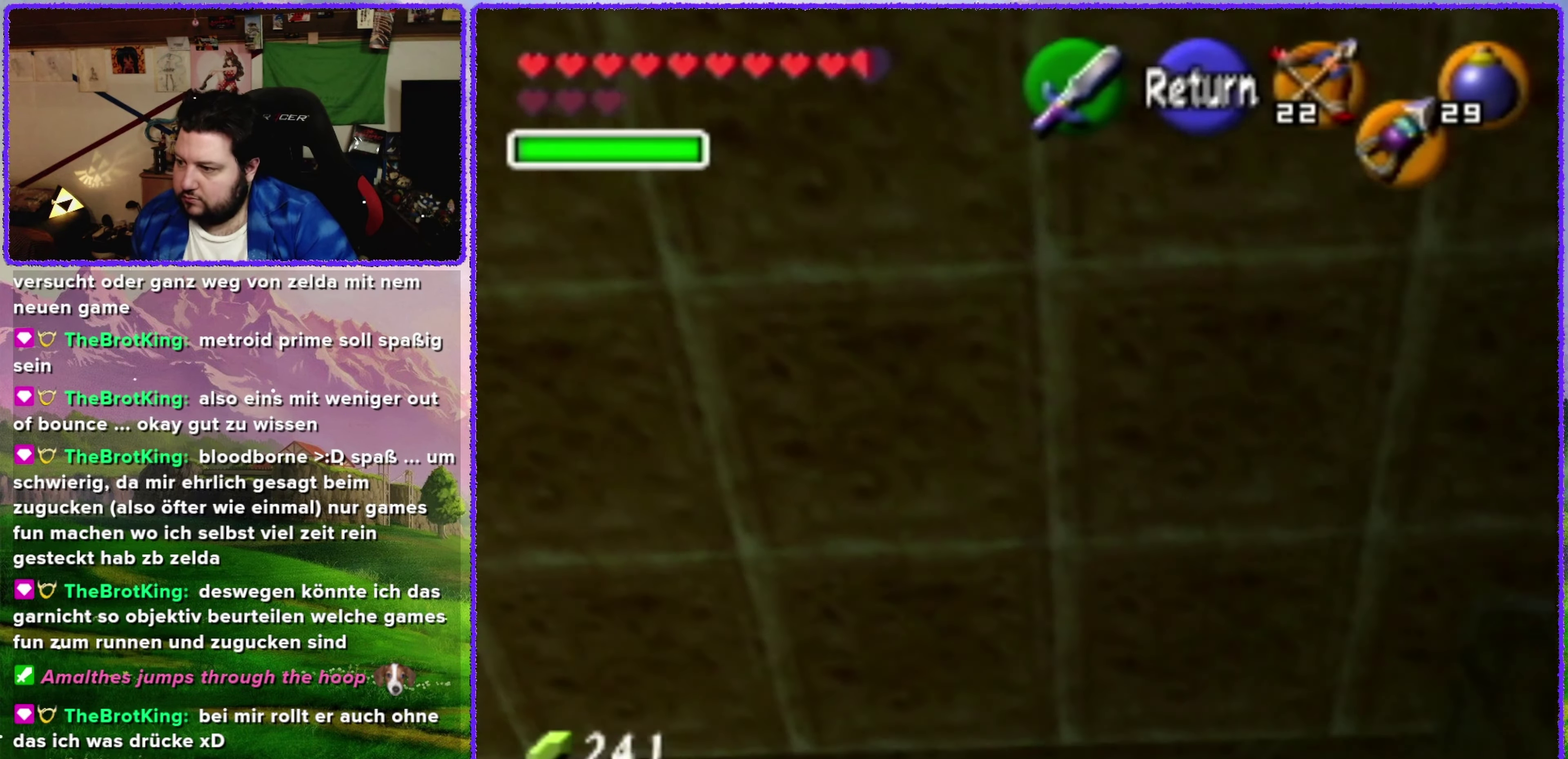
{"buttons": [], "left_stick": "up-left", "events": [[33, "left_stick", "left"], [500, "left_stick", "up-left"]]}
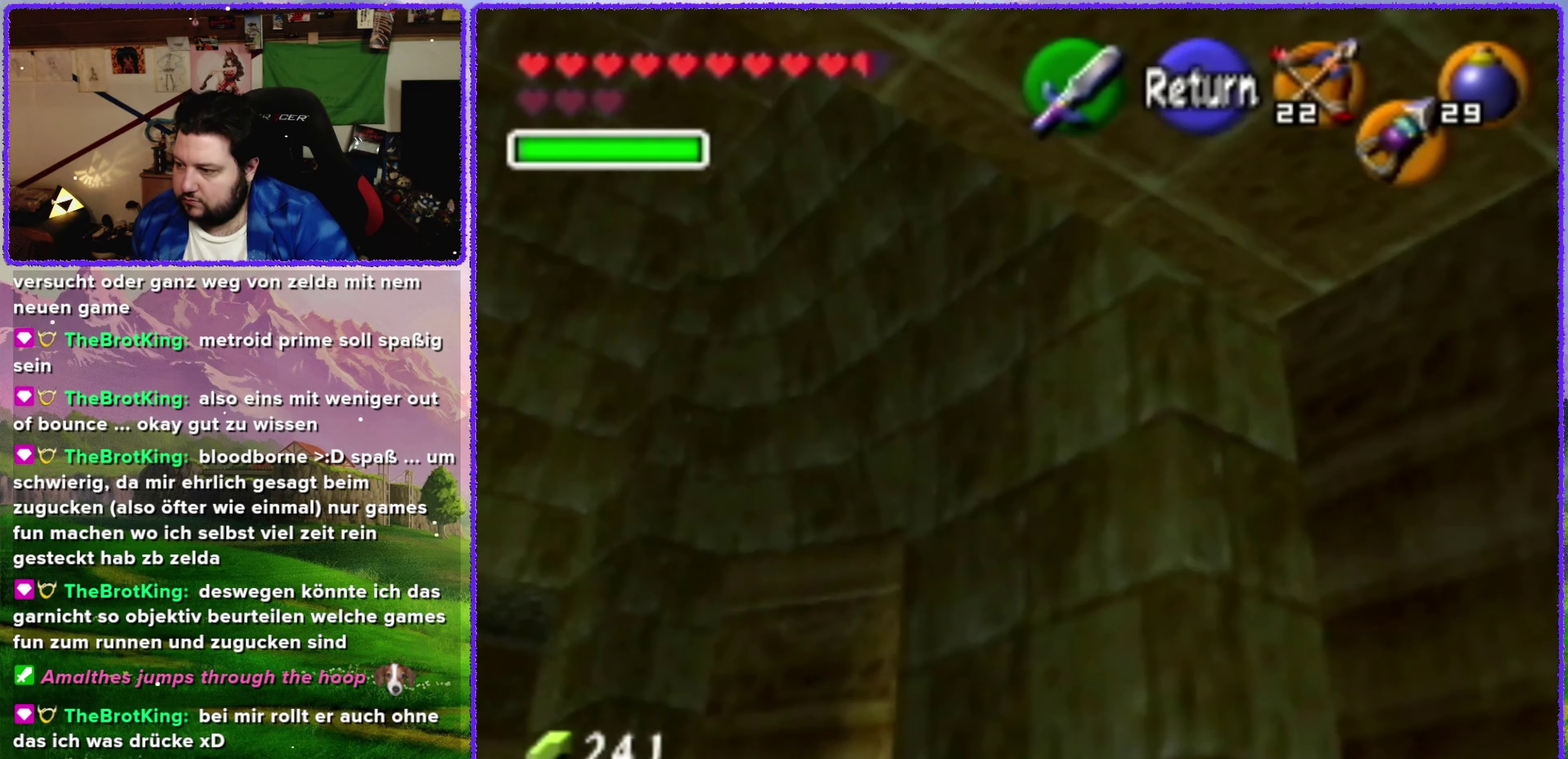
{"buttons": [], "left_stick": "up-left", "events": [[33, "A", "down"], [116, "A", "up"]]}
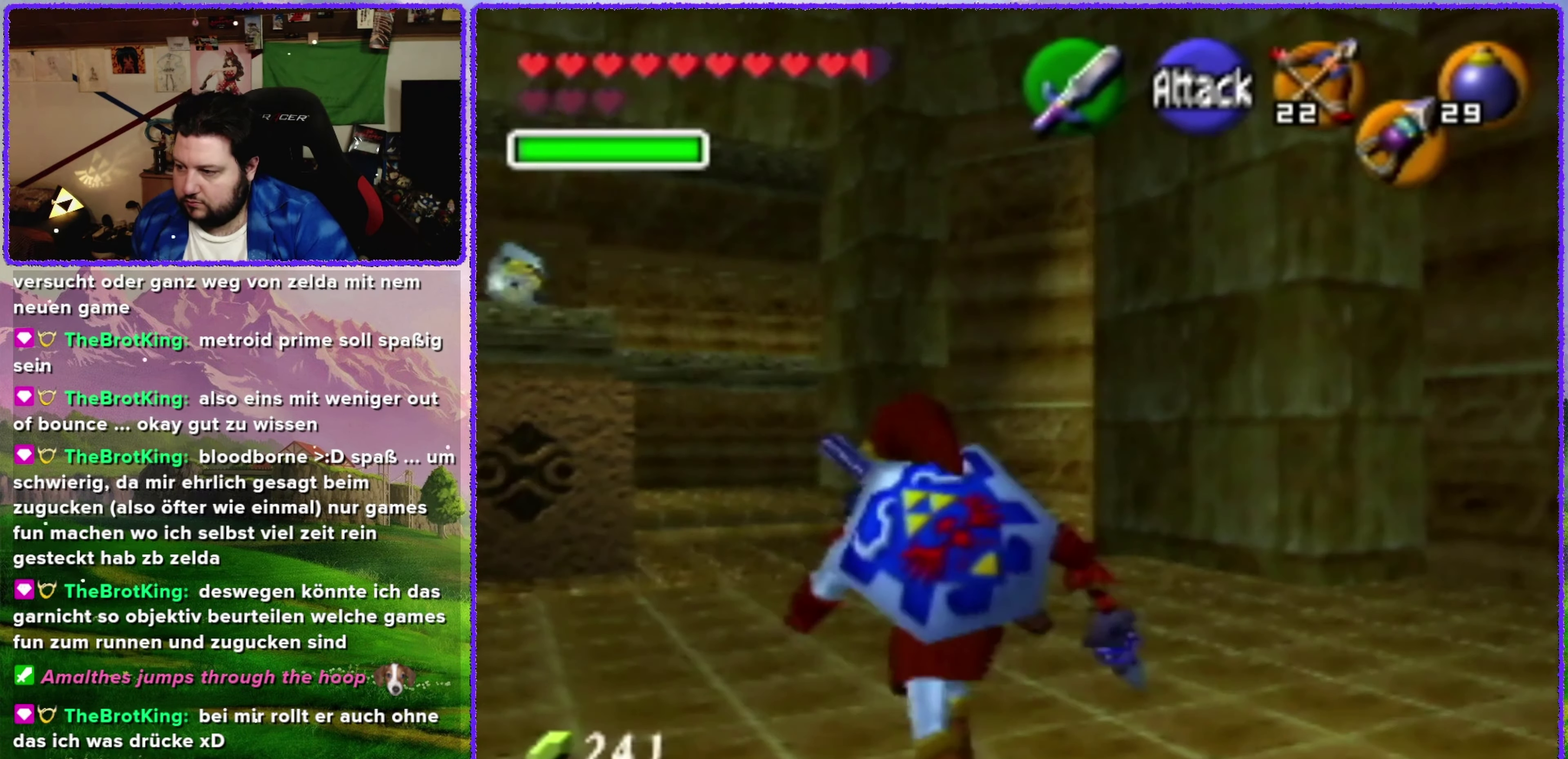
{"buttons": [], "left_stick": "up-left", "events": []}
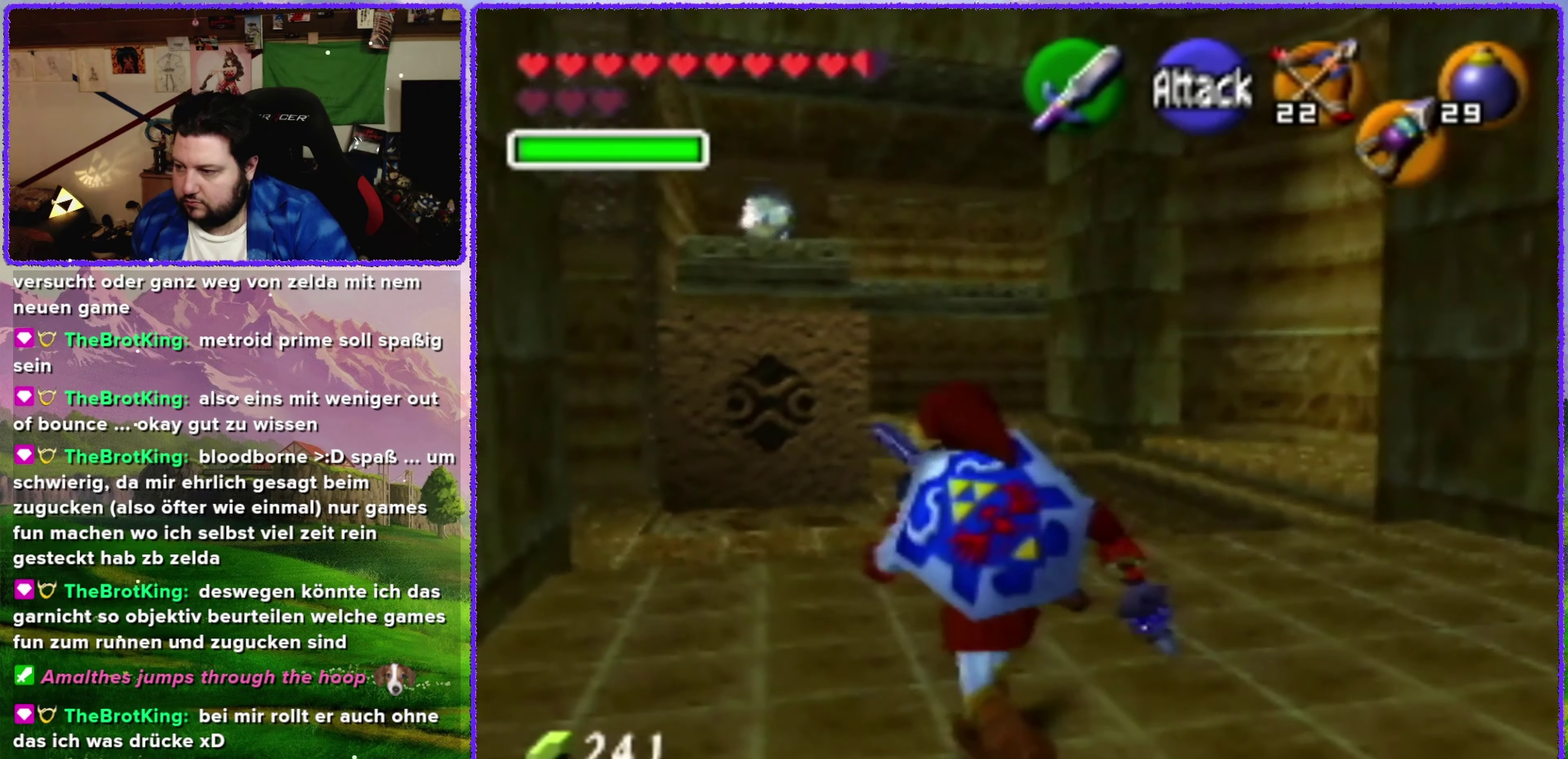
{"buttons": [], "left_stick": "up", "events": [[100, "left_stick", "up"]]}
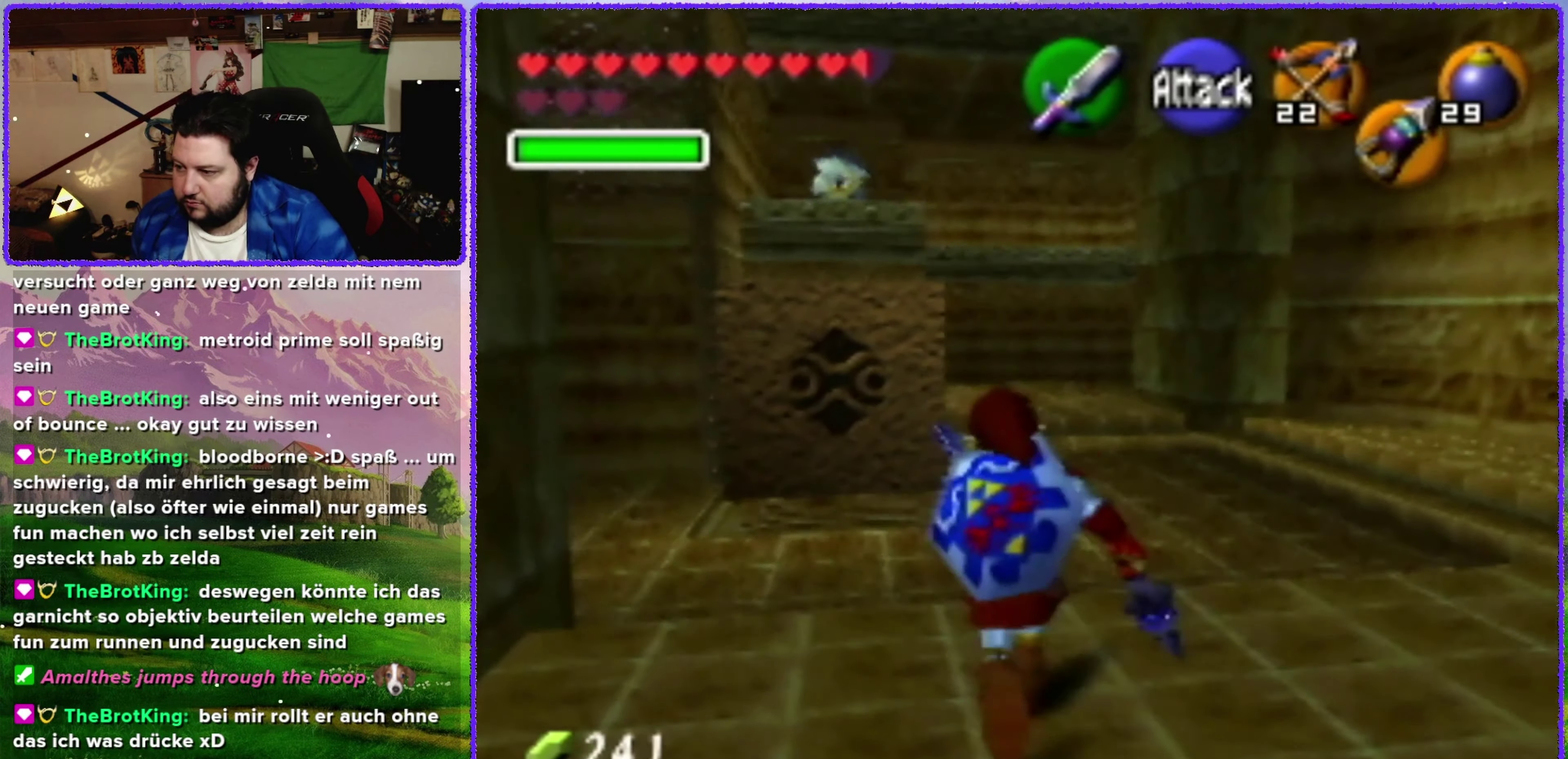
{"buttons": [], "left_stick": "up", "events": []}
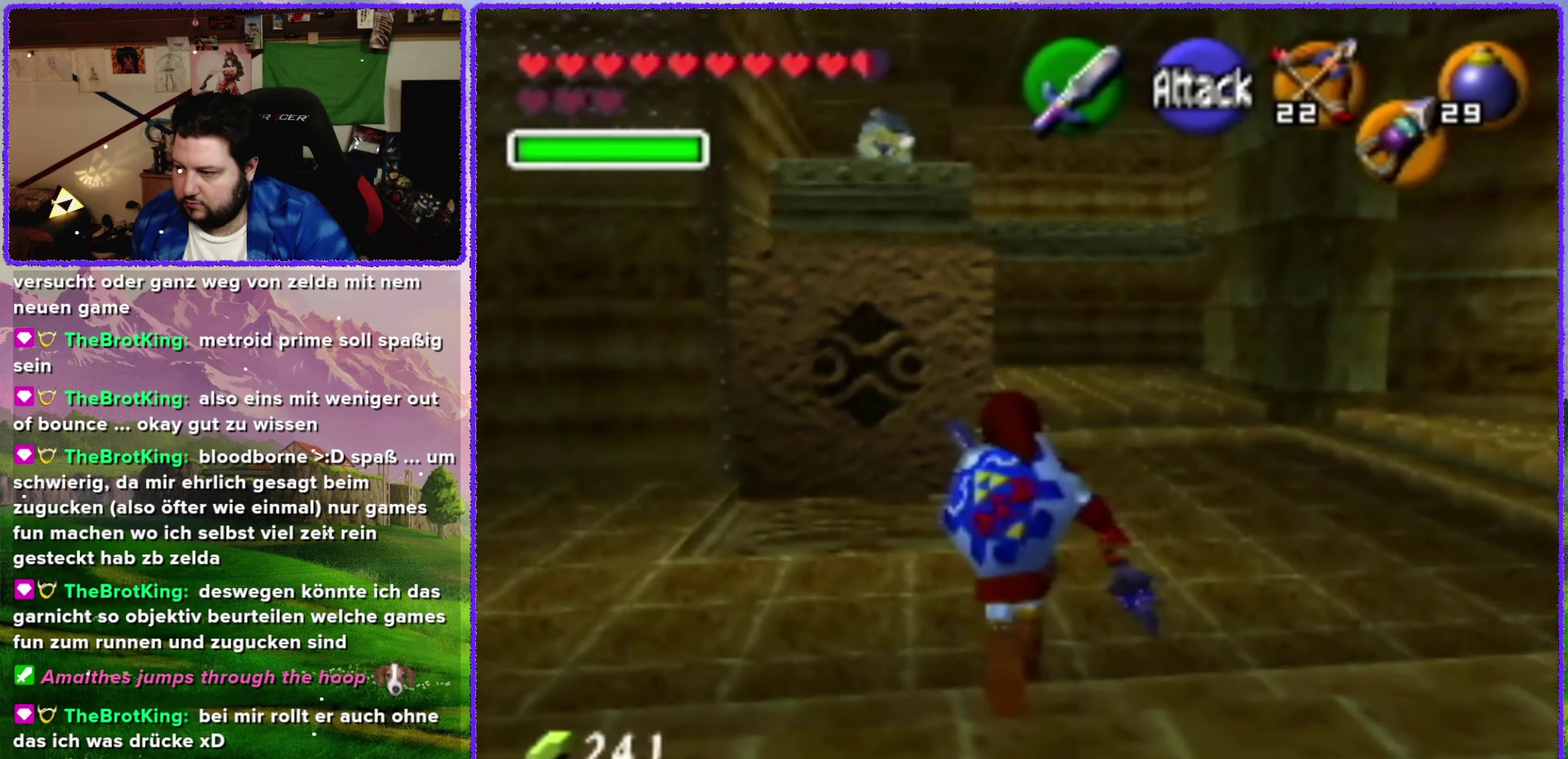
{"buttons": ["A"], "left_stick": "up", "events": [[366, "A", "down"]]}
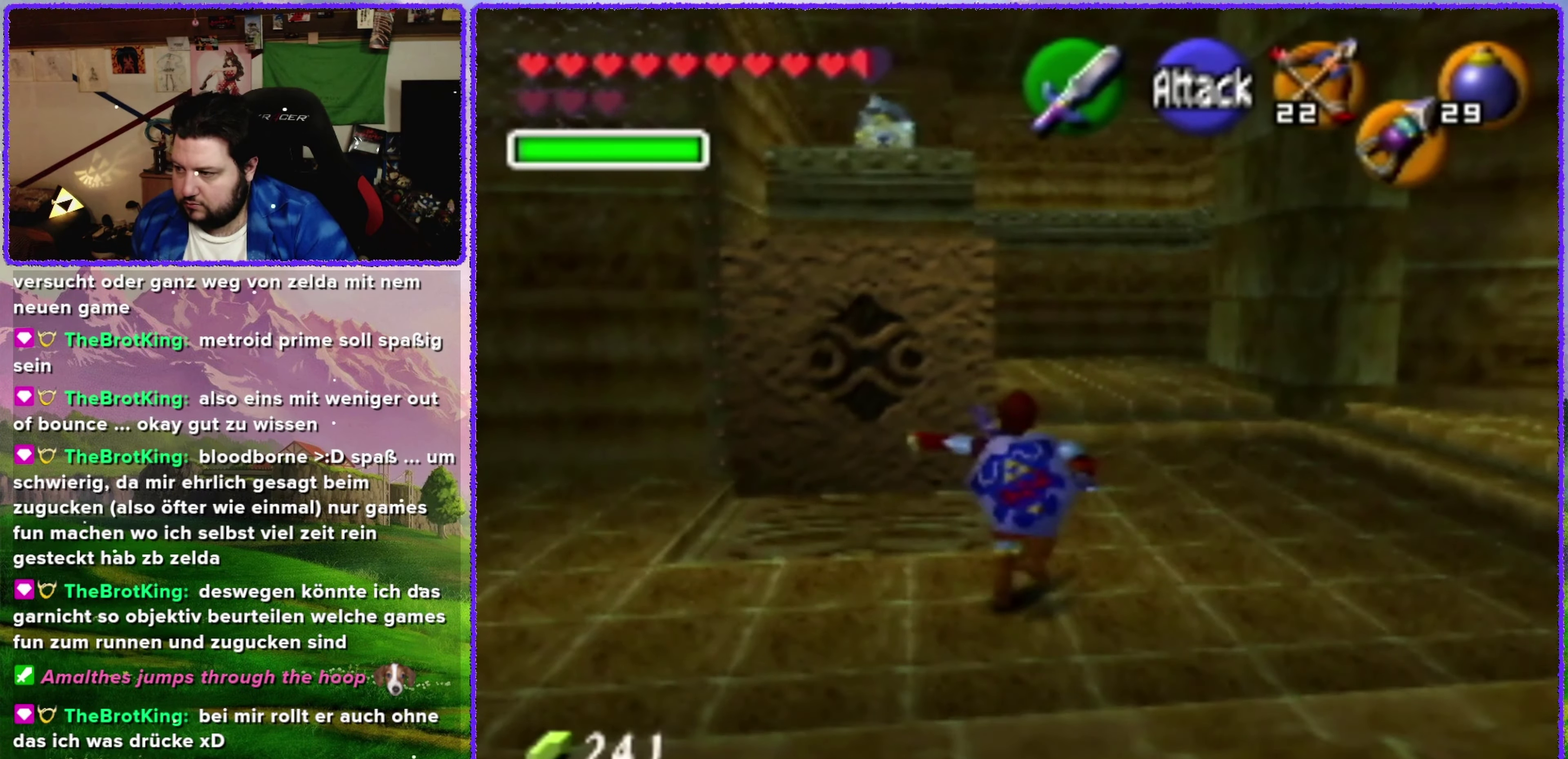
{"buttons": [], "left_stick": "up-left", "events": [[250, "A", "up"], [350, "left_stick", "up-left"]]}
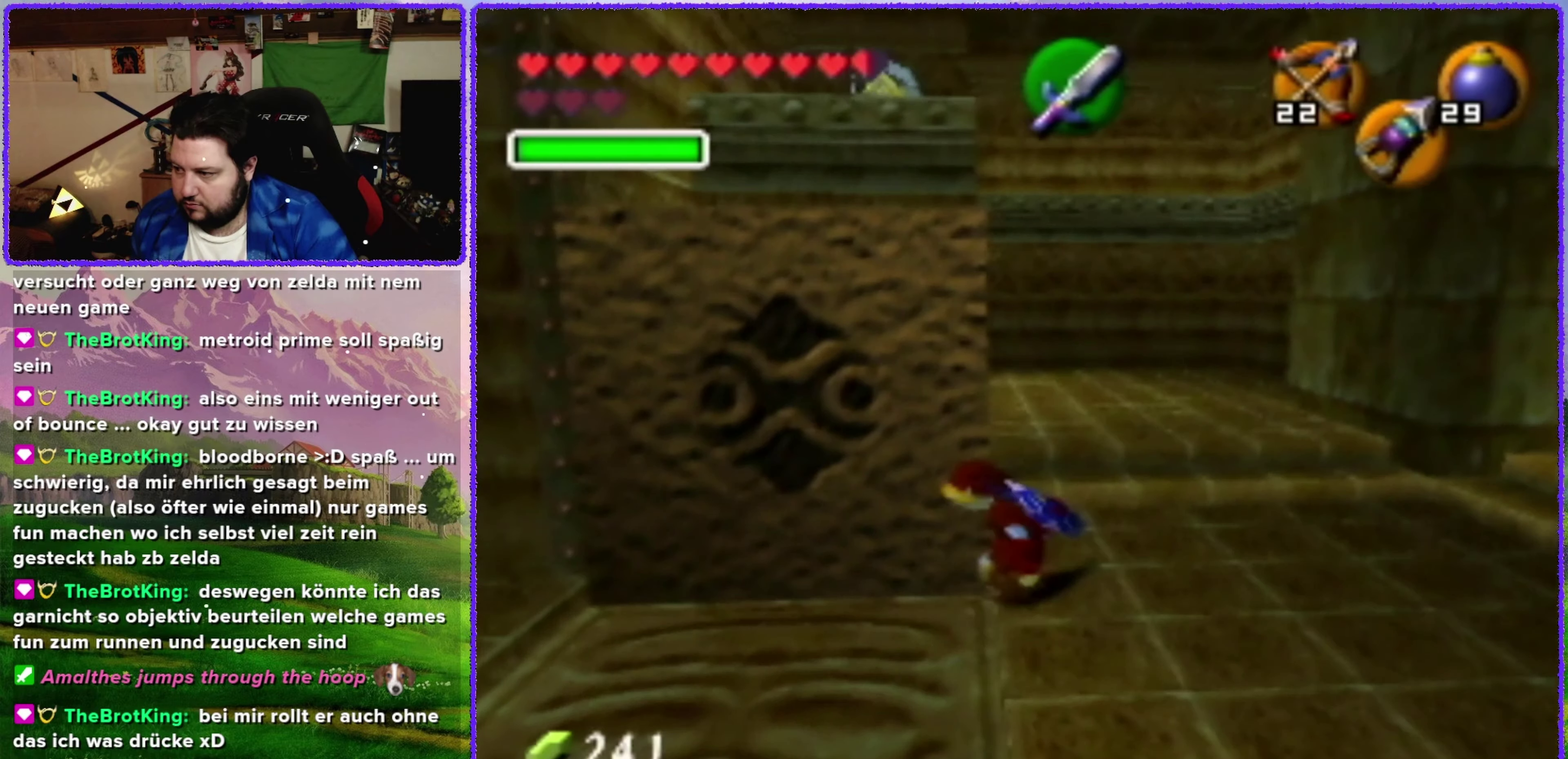
{"buttons": ["A"], "left_stick": "center", "events": [[317, "left_stick", "up"], [433, "left_stick", "center"], [483, "A", "down"]]}
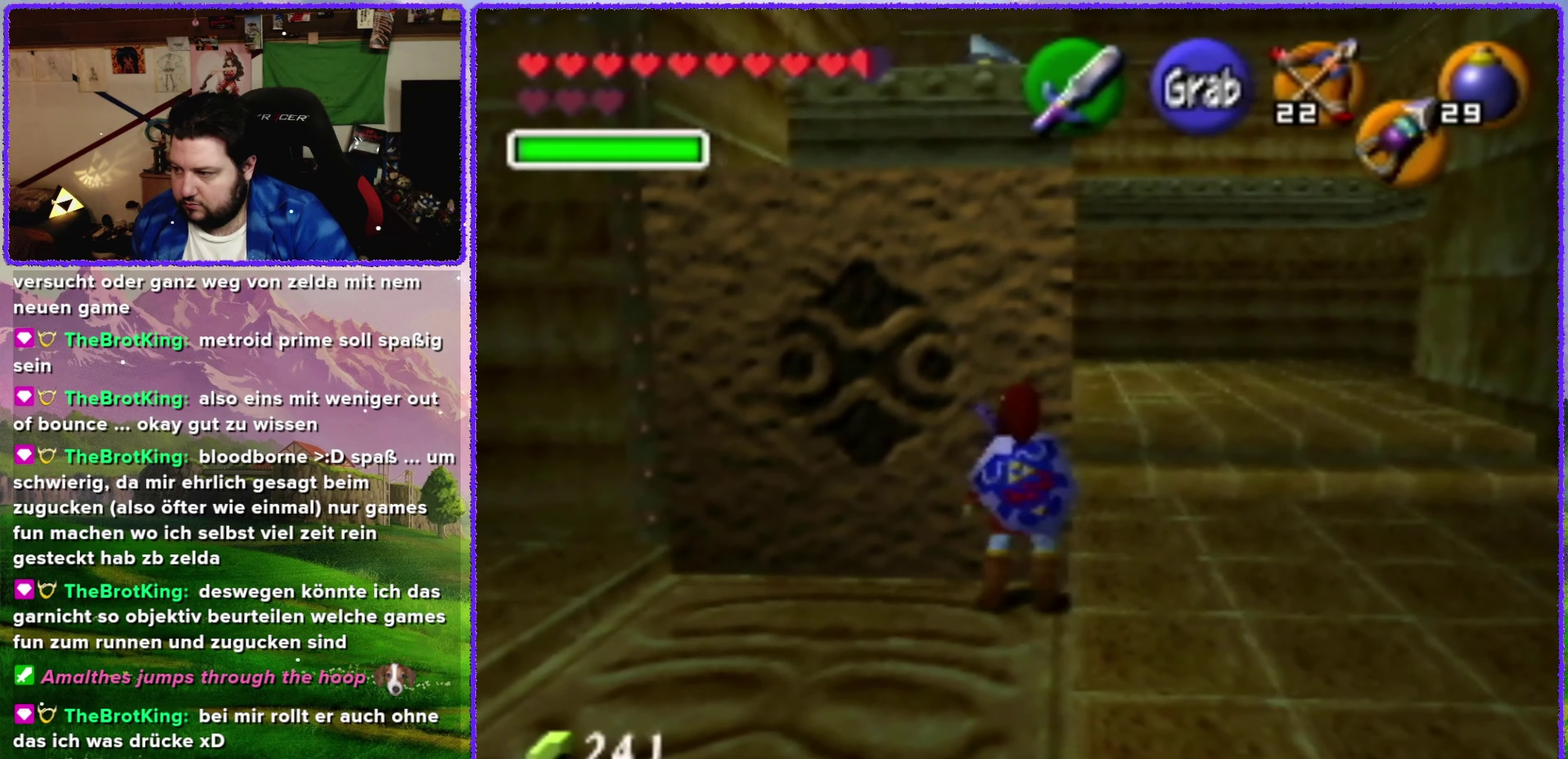
{"buttons": ["A"], "left_stick": "down", "events": [[100, "left_stick", "down"]]}
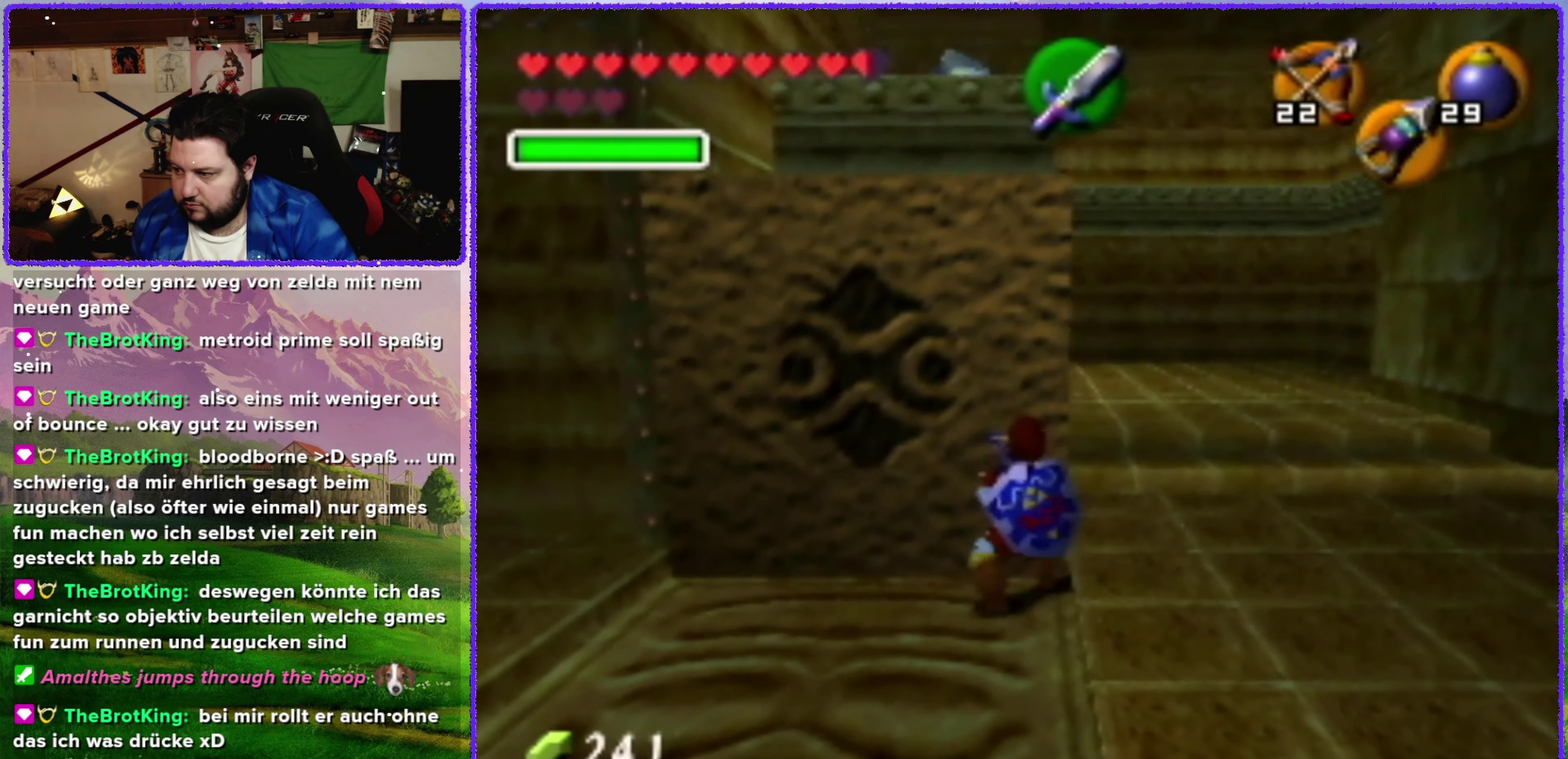
{"buttons": ["A"], "left_stick": "down", "events": []}
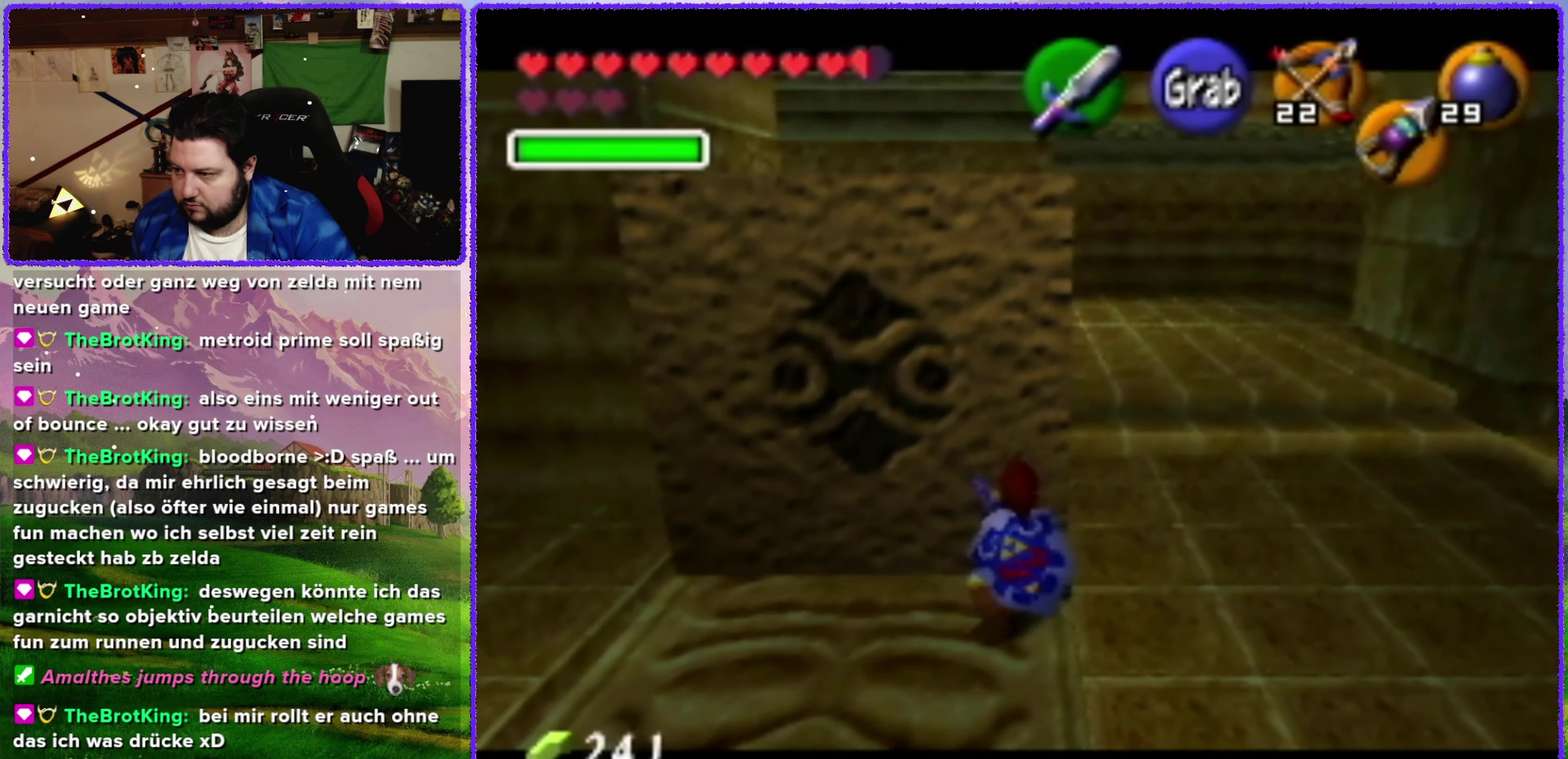
{"buttons": ["A"], "left_stick": "down", "events": []}
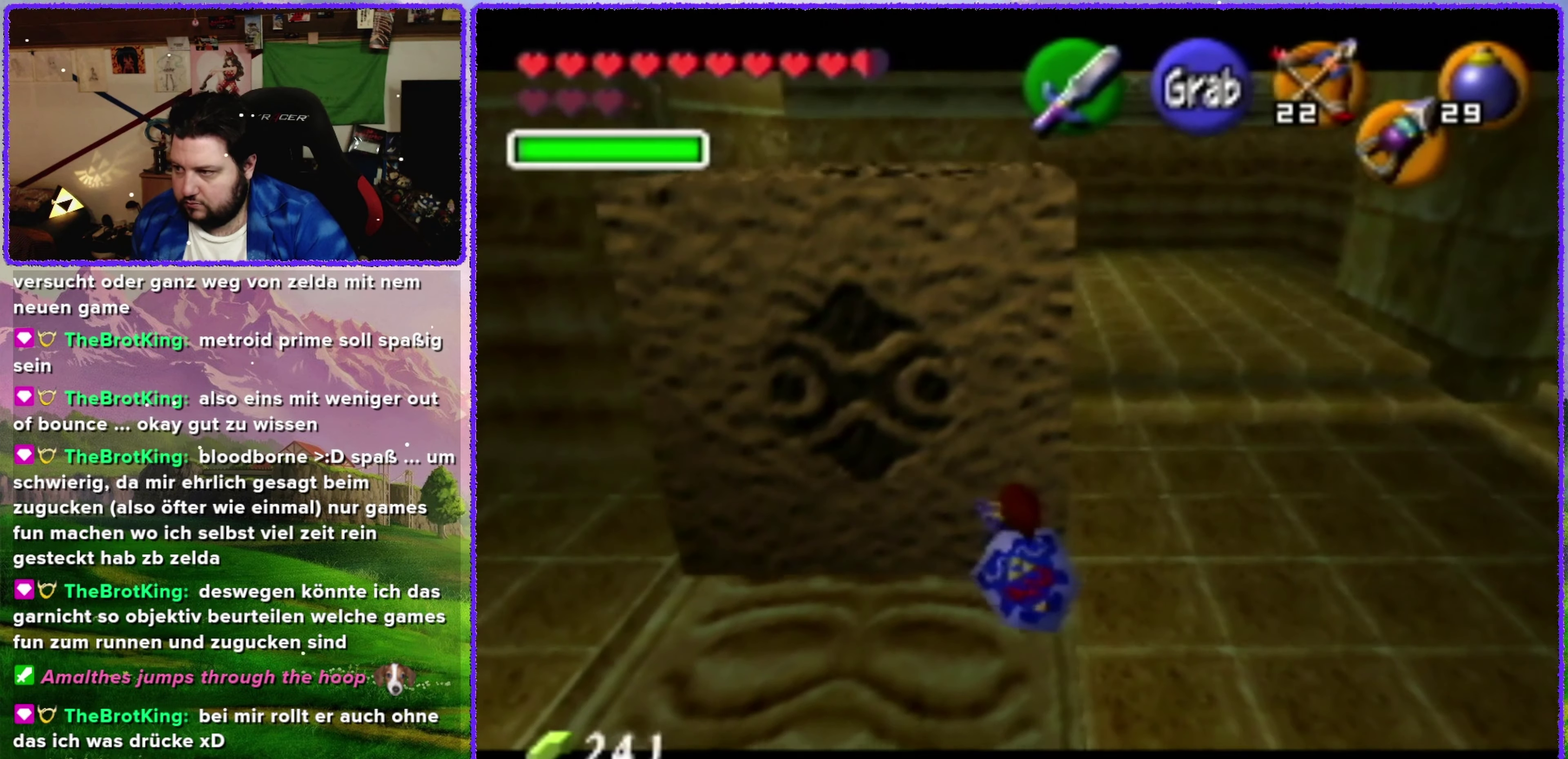
{"buttons": ["A"], "left_stick": "down", "events": []}
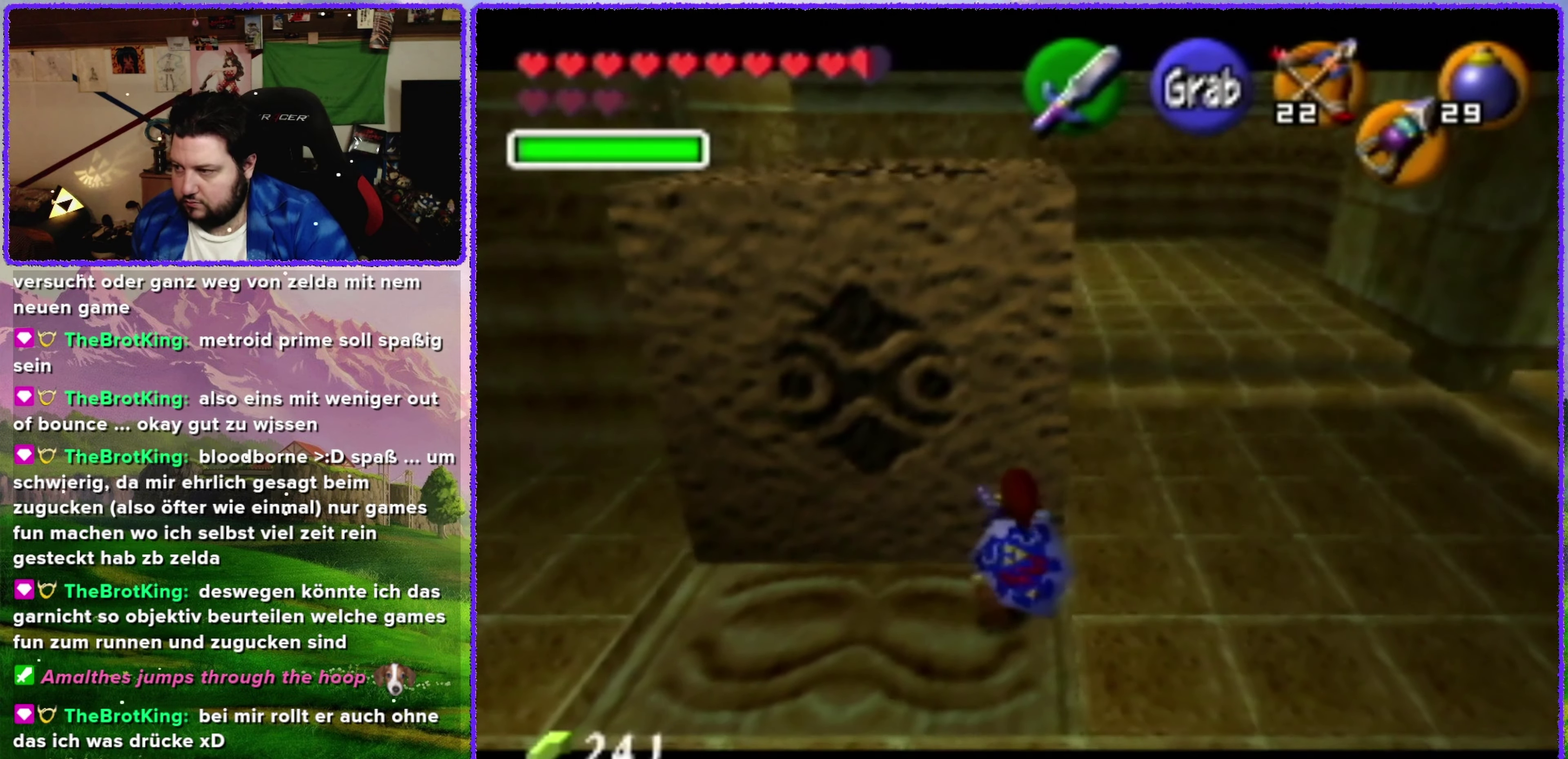
{"buttons": ["A"], "left_stick": "down", "events": []}
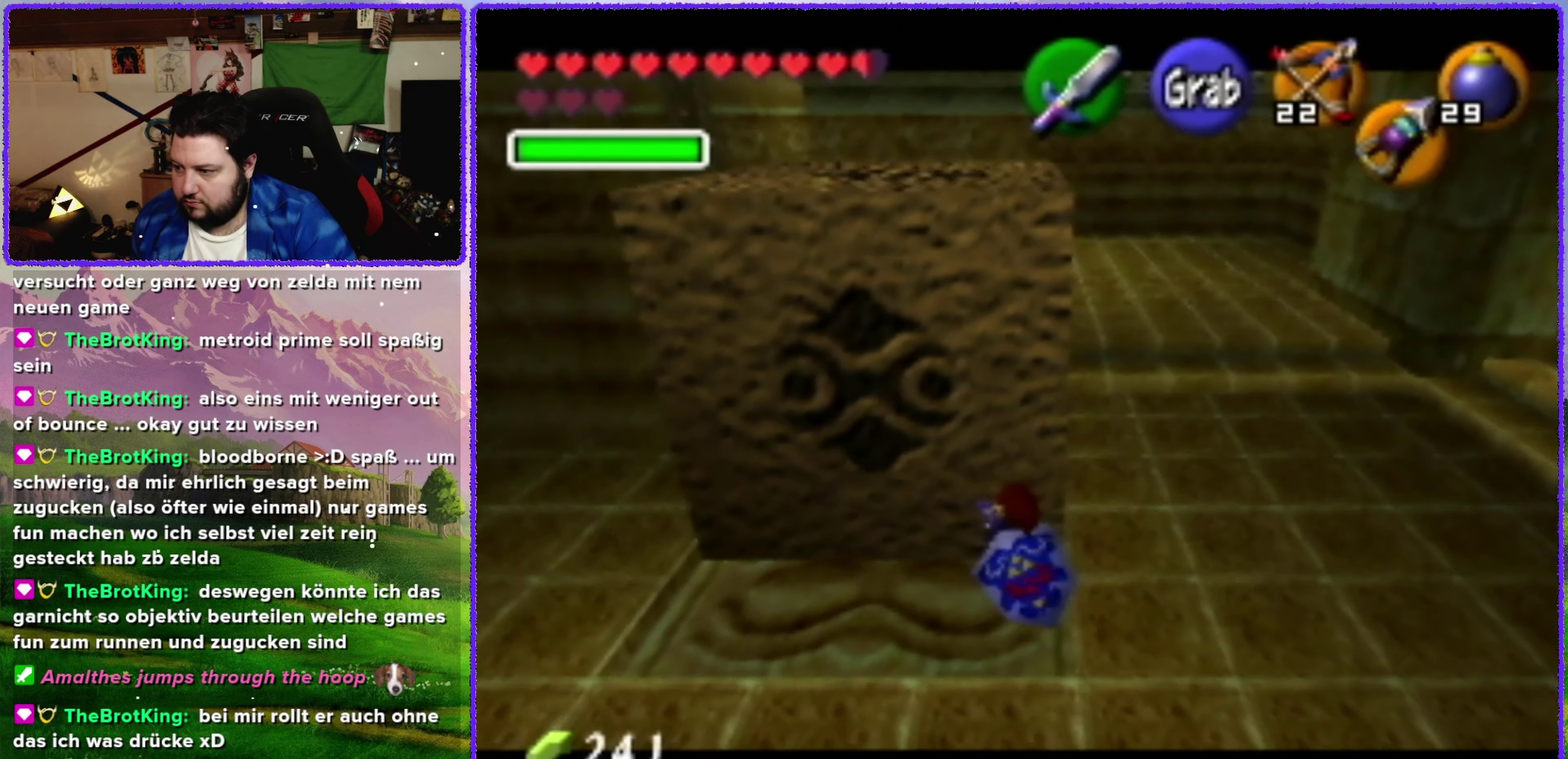
{"buttons": ["A"], "left_stick": "center", "events": [[500, "left_stick", "center"]]}
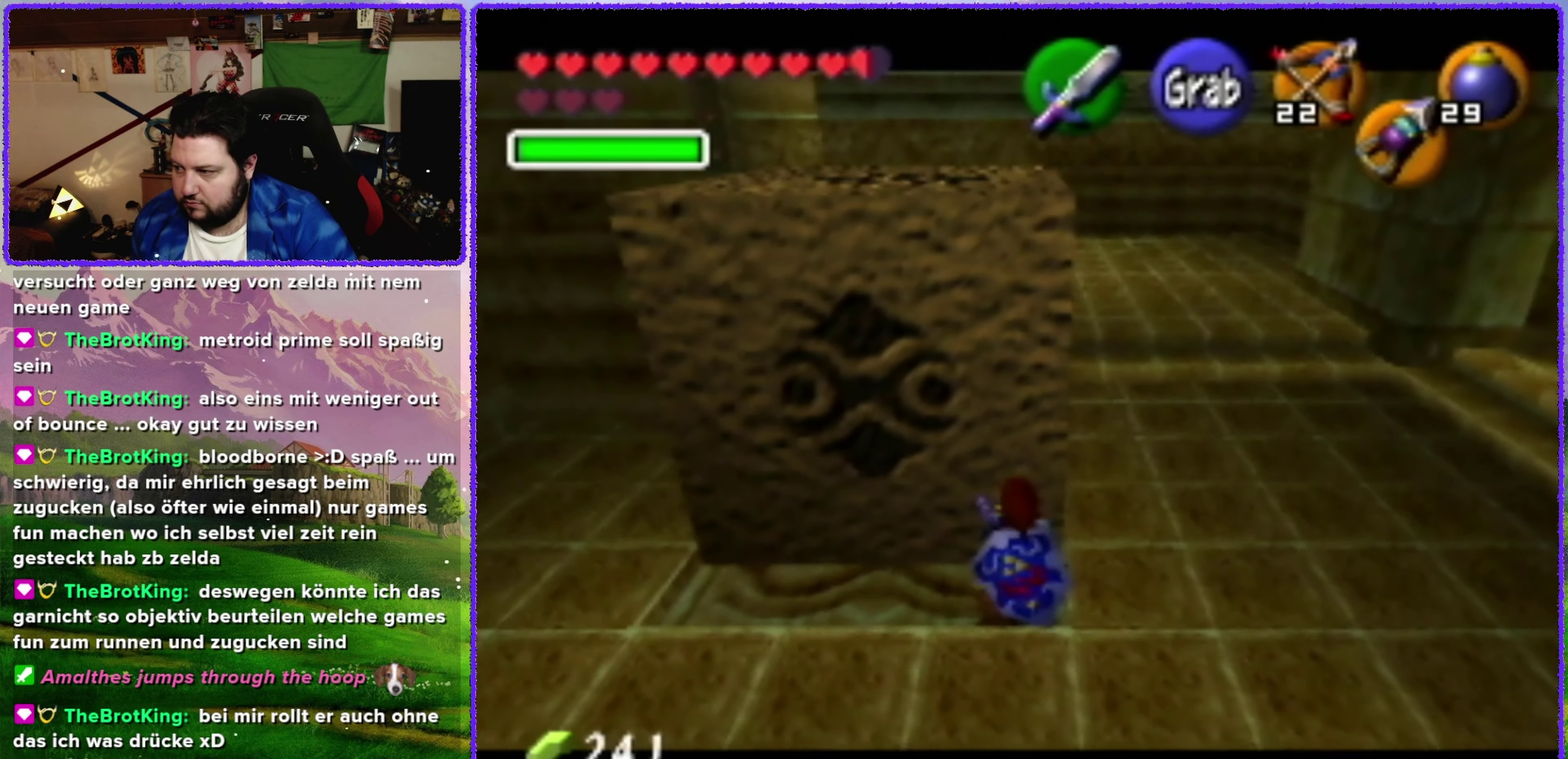
{"buttons": ["A"], "left_stick": "down", "events": [[33, "left_stick", "down"]]}
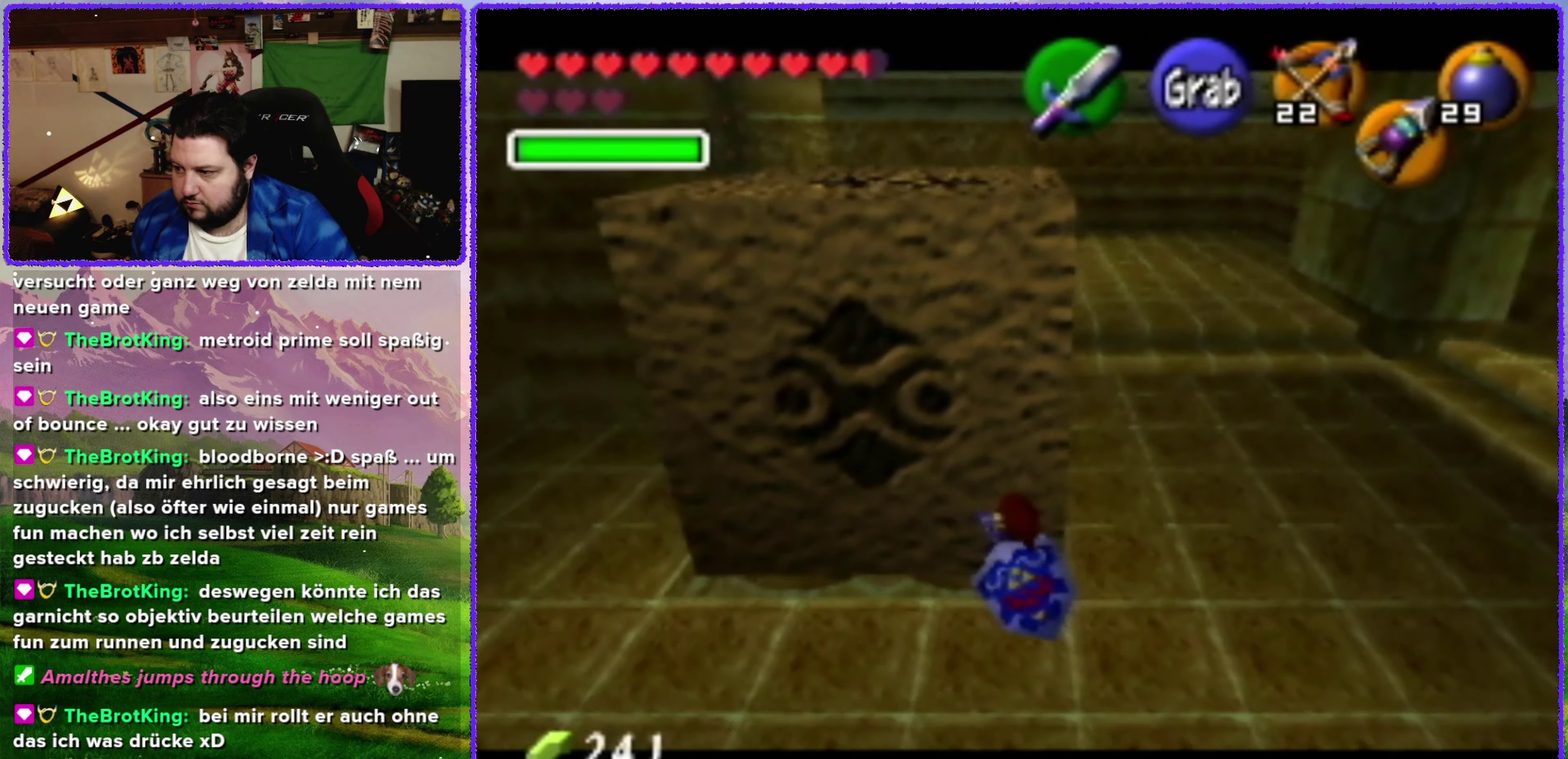
{"buttons": ["A"], "left_stick": "down", "events": []}